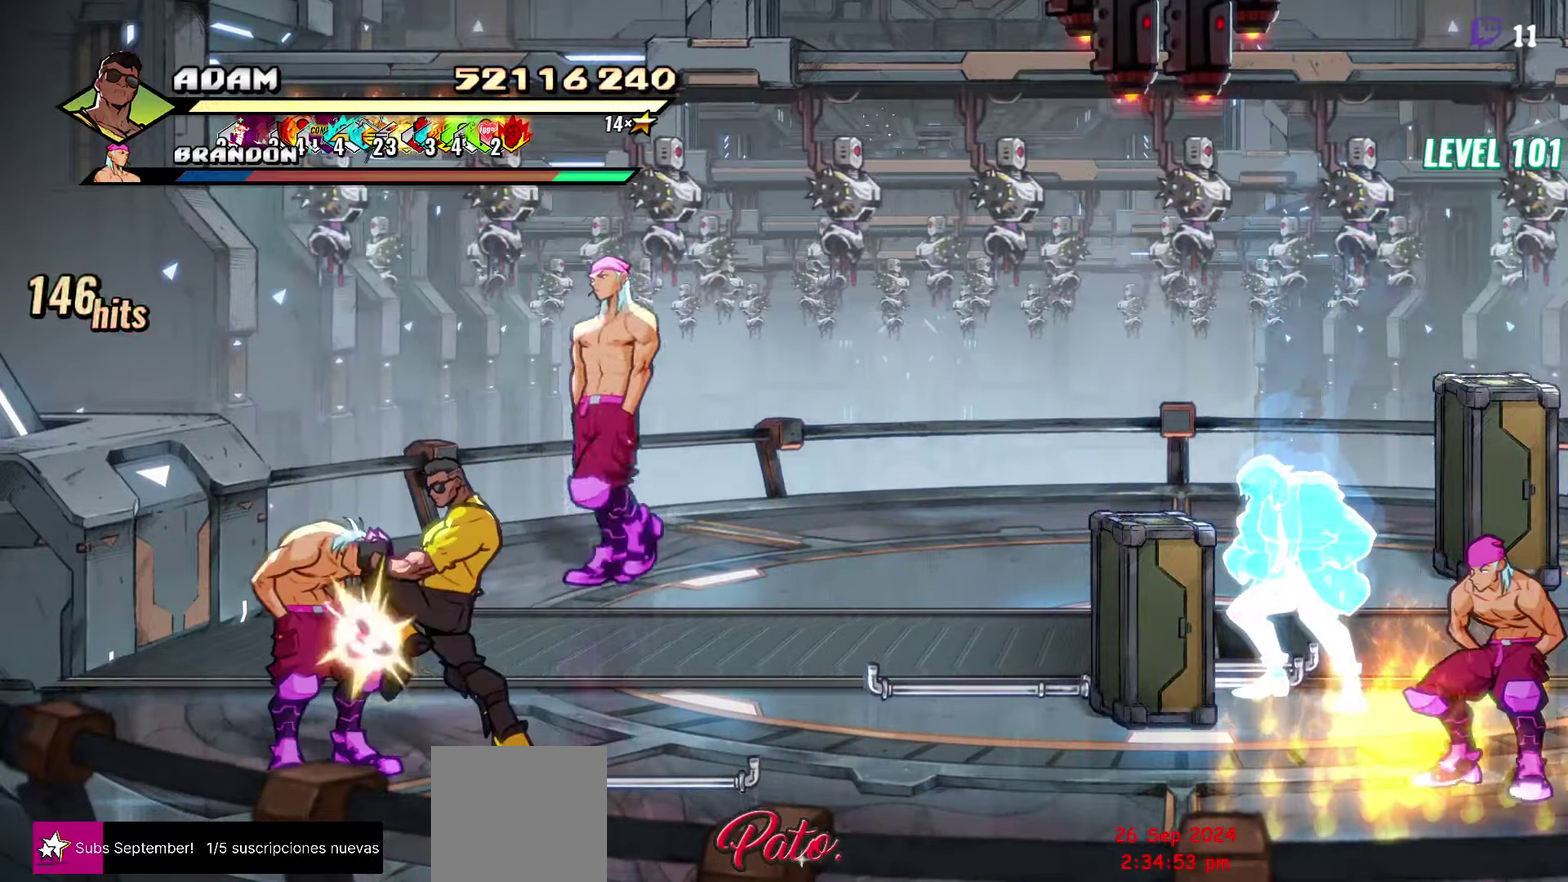
Gameplay with a controller (Xbox layout); each line is a JSON object with the inputs held at the frame after it. "events" lists button and stick changes between this image and that frame as [ms after this image, input, new state], when the widget could be followed in between. Not read: L3 R3 START left_stick right_stick.
{"buttons": ["Y"], "events": [[17, "Y", "up"], [67, "DPAD_LEFT", "up"], [117, "DPAD_RIGHT", "down"], [184, "Y", "down"], [250, "DPAD_RIGHT", "up"], [450, "DPAD_RIGHT", "down"], [500, "DPAD_RIGHT", "up"]]}
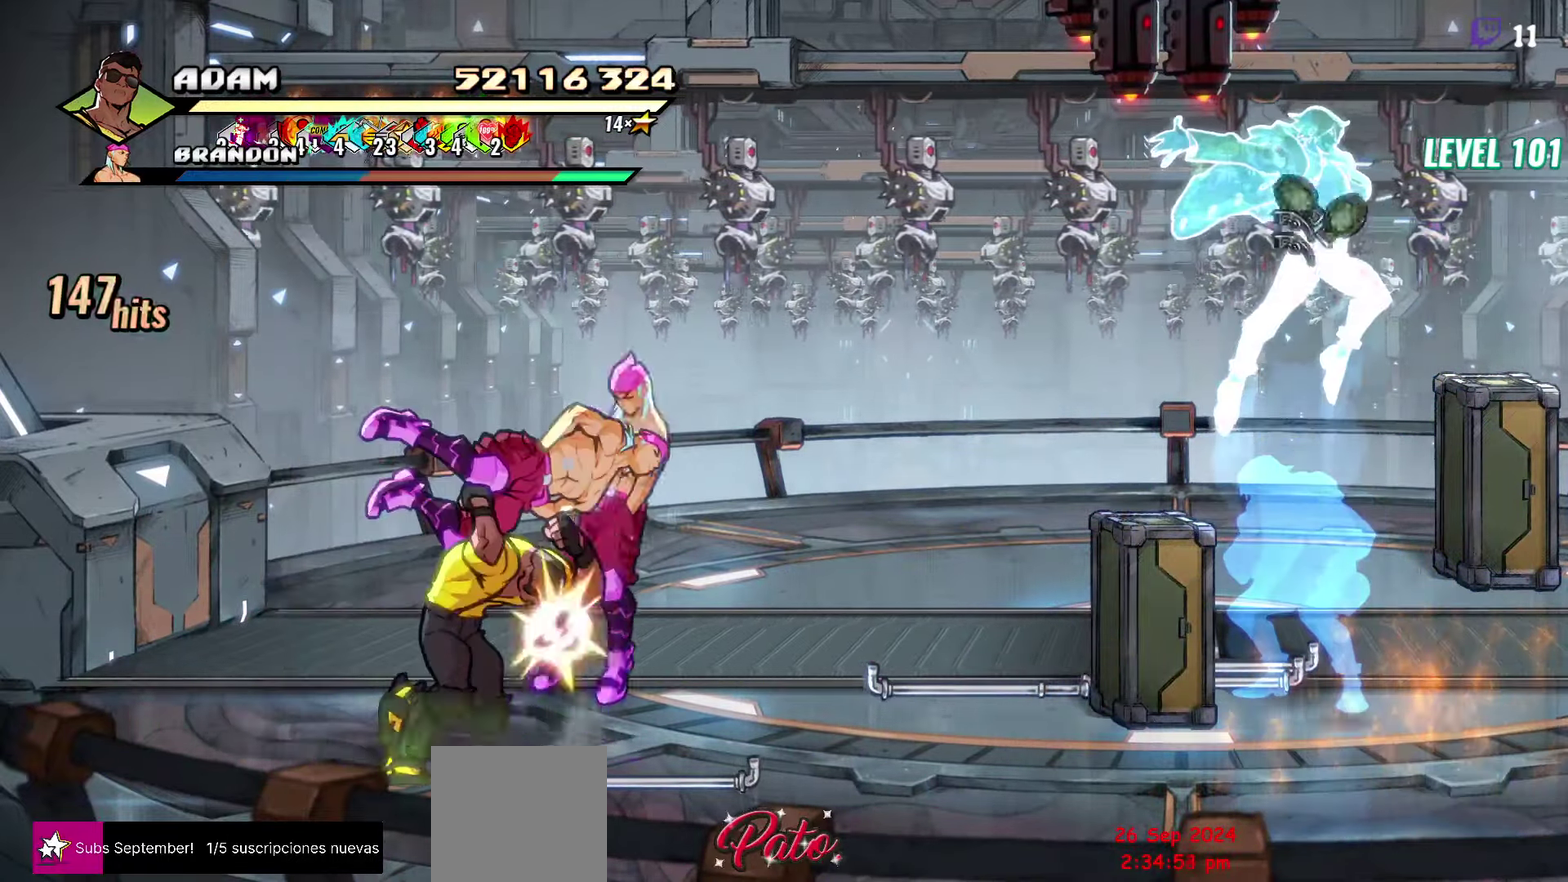
{"buttons": [], "events": [[84, "DPAD_RIGHT", "down"], [184, "DPAD_RIGHT", "up"], [384, "Y", "up"]]}
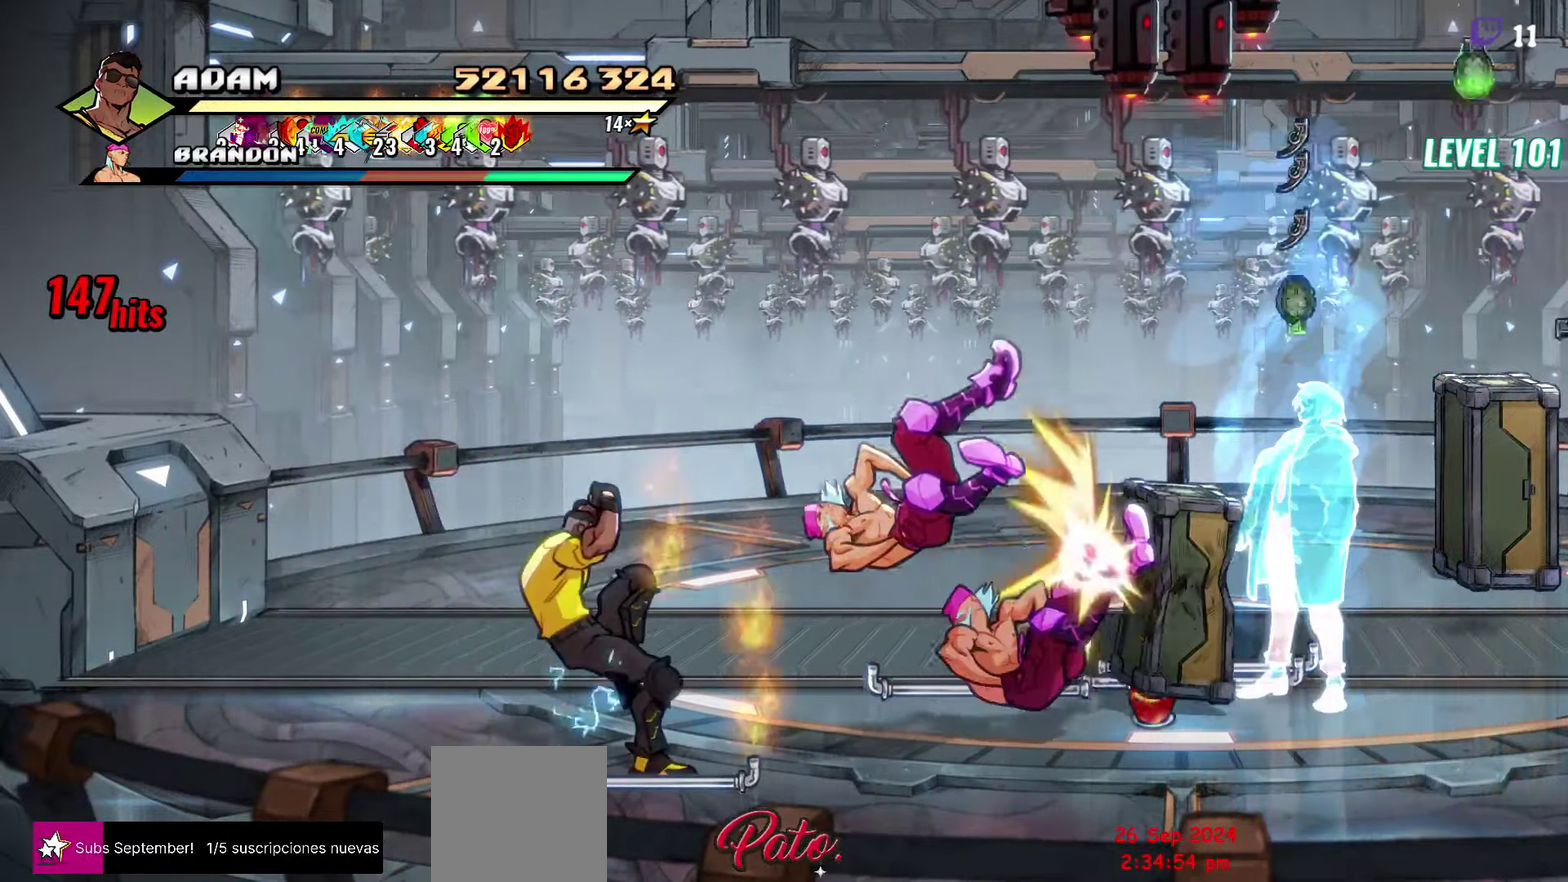
{"buttons": ["Y", "R1"], "events": [[400, "R1", "down"], [400, "Y", "down"]]}
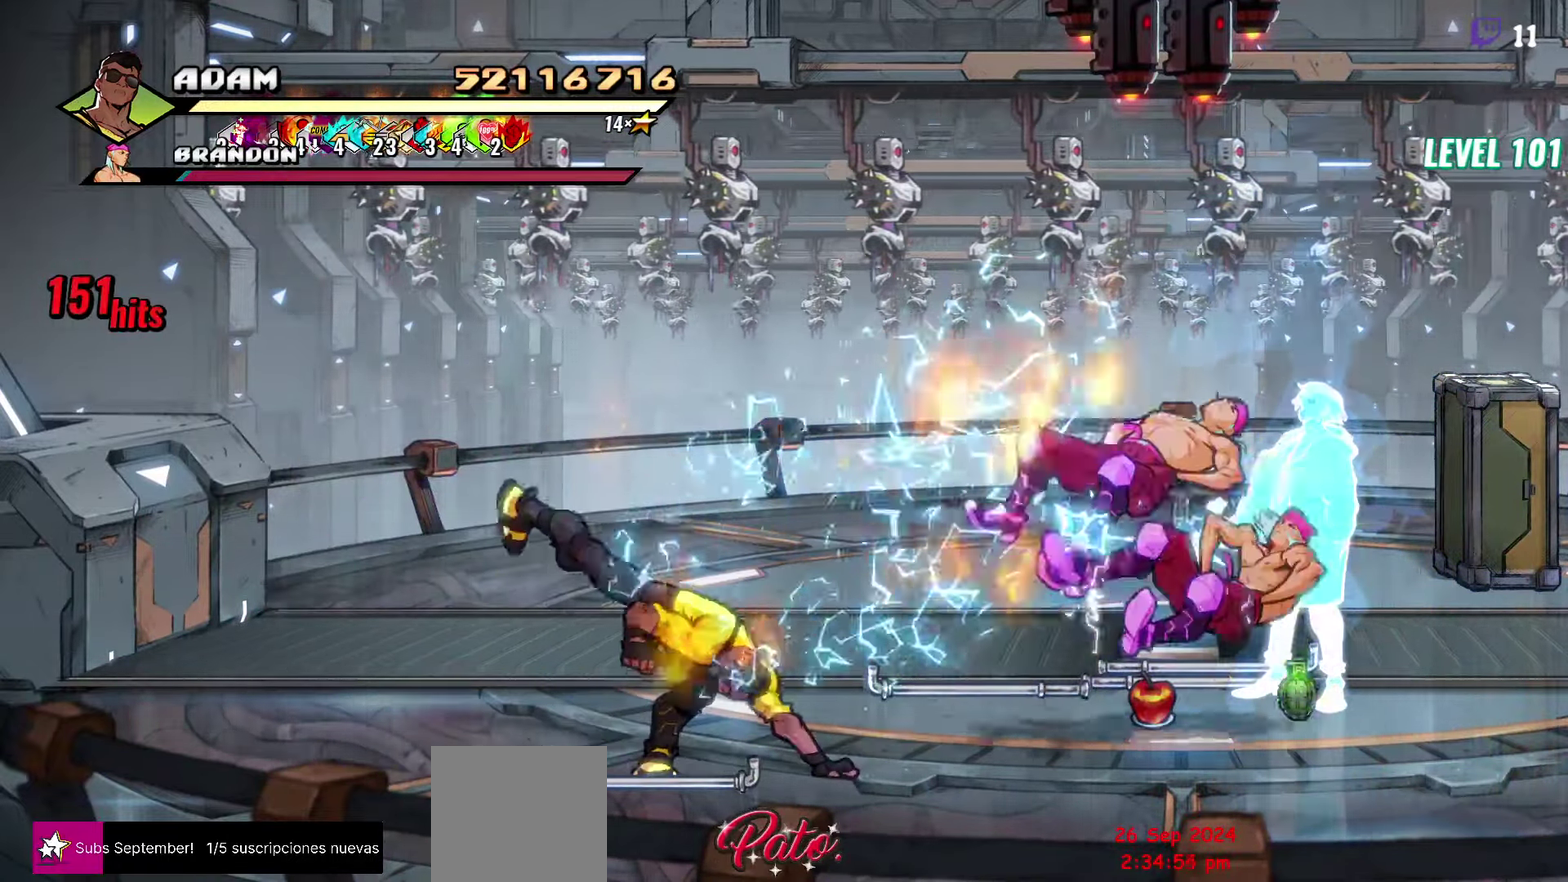
{"buttons": ["Y"], "events": [[50, "R1", "up"], [234, "DPAD_RIGHT", "down"], [400, "DPAD_RIGHT", "up"]]}
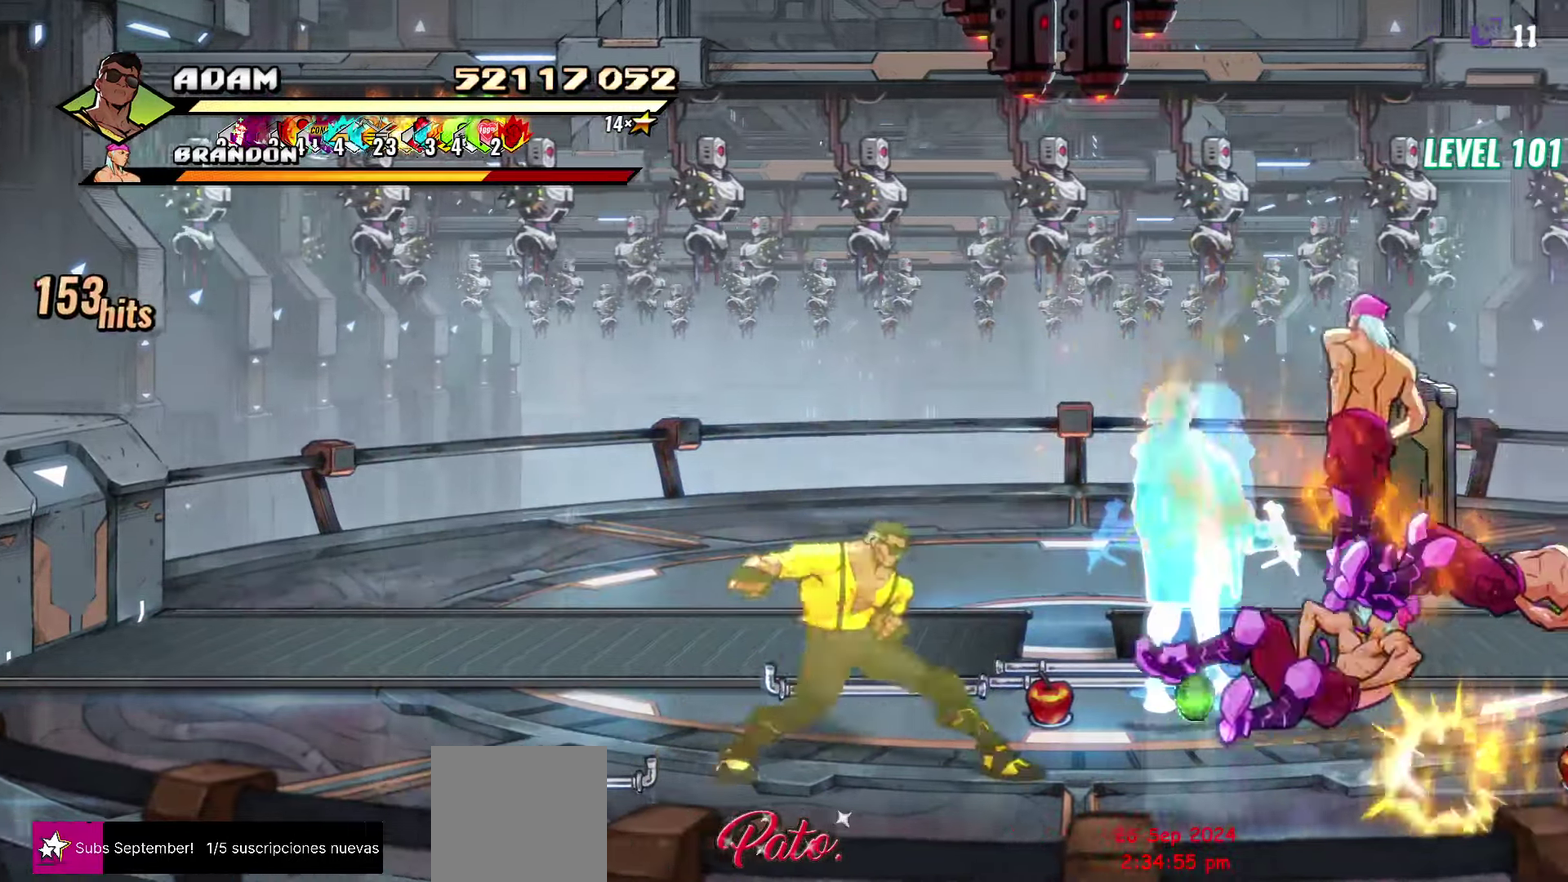
{"buttons": ["Y"], "events": []}
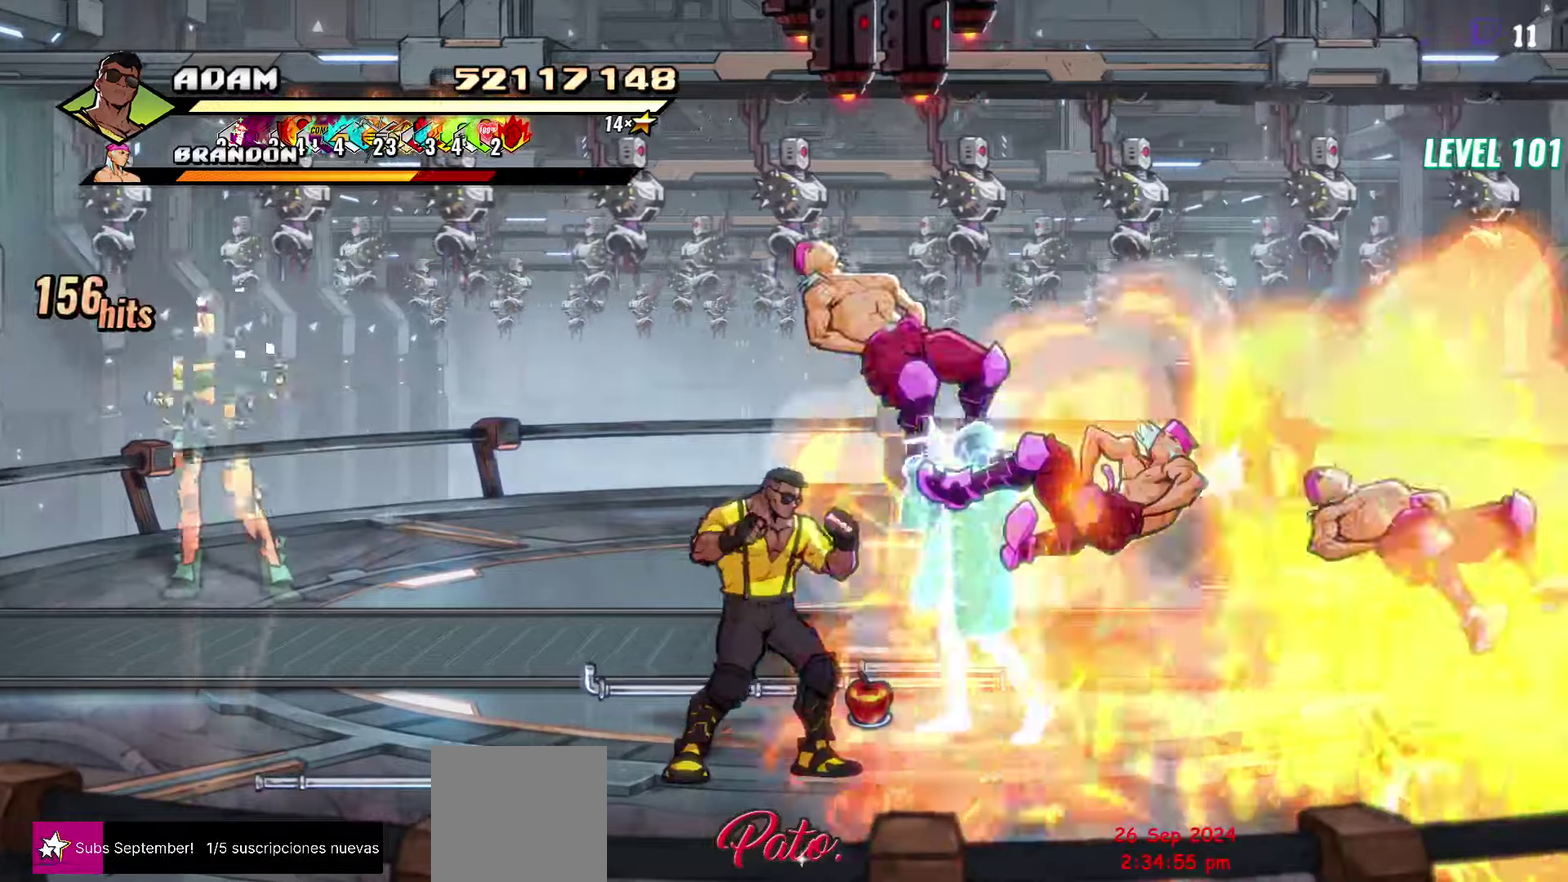
{"buttons": ["Y", "DPAD_RIGHT"], "events": [[16, "DPAD_UP", "down"], [150, "DPAD_UP", "up"], [400, "DPAD_RIGHT", "down"]]}
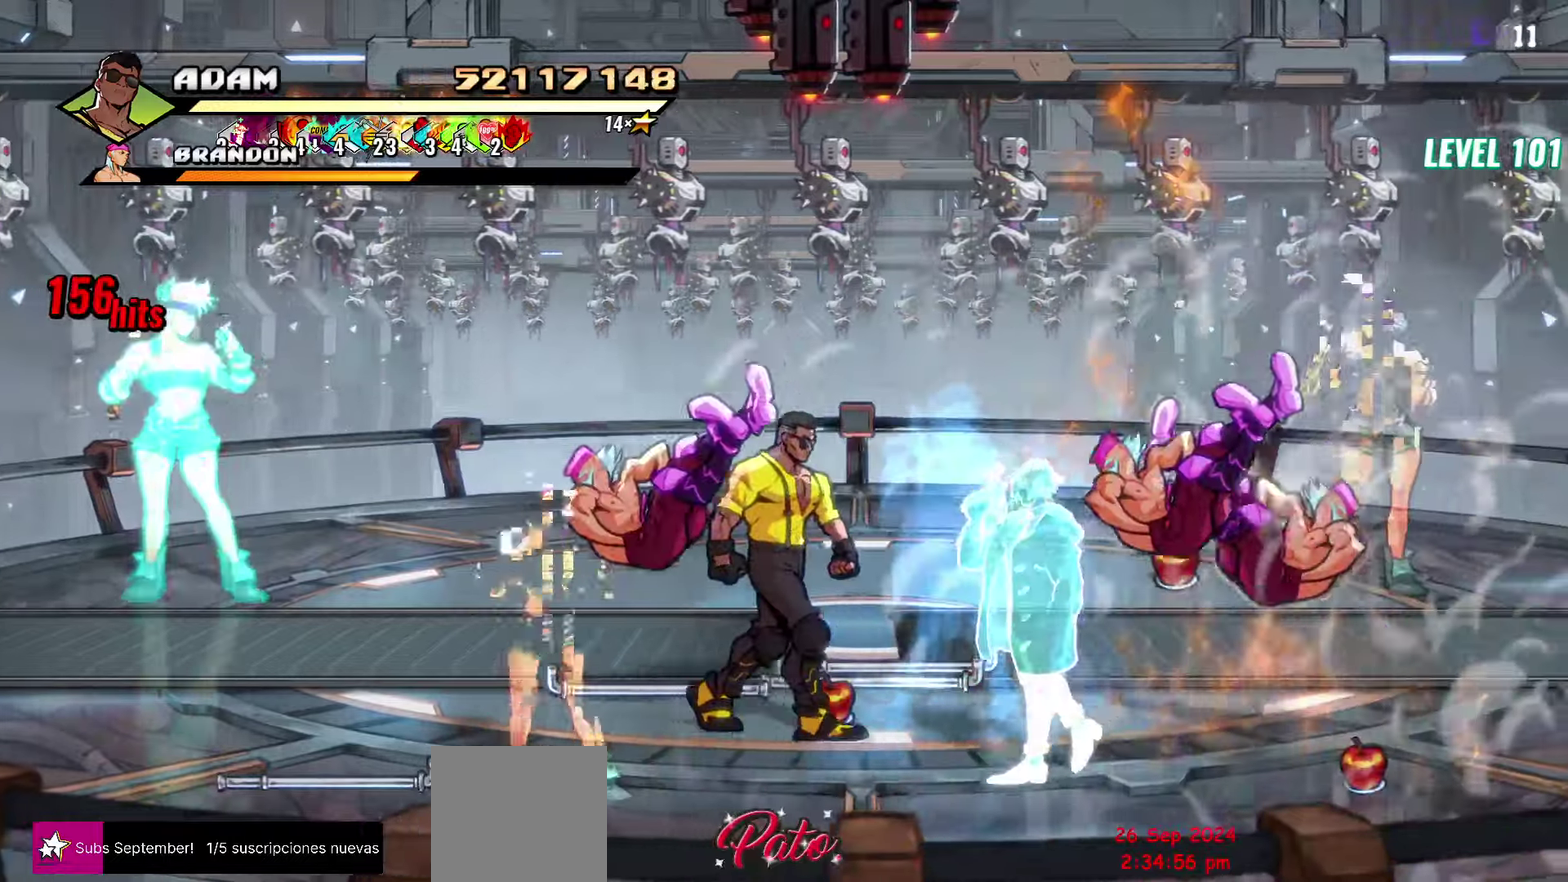
{"buttons": ["Y"], "events": [[16, "DPAD_RIGHT", "up"], [266, "DPAD_LEFT", "down"], [316, "DPAD_LEFT", "up"], [400, "DPAD_LEFT", "down"], [466, "DPAD_LEFT", "up"]]}
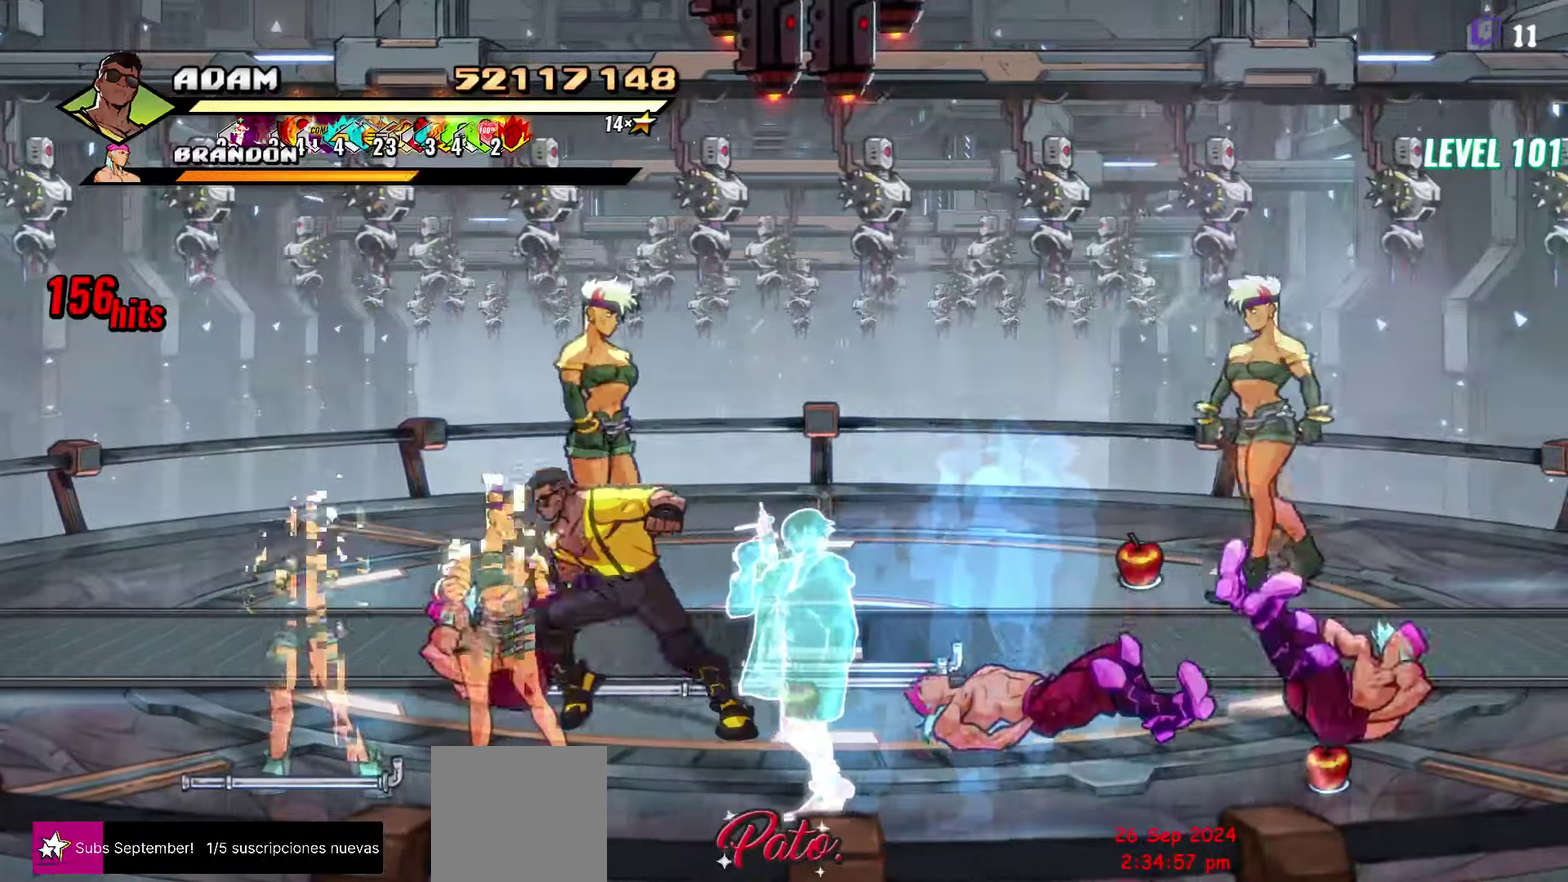
{"buttons": ["Y", "DPAD_LEFT"], "events": [[16, "DPAD_LEFT", "down"]]}
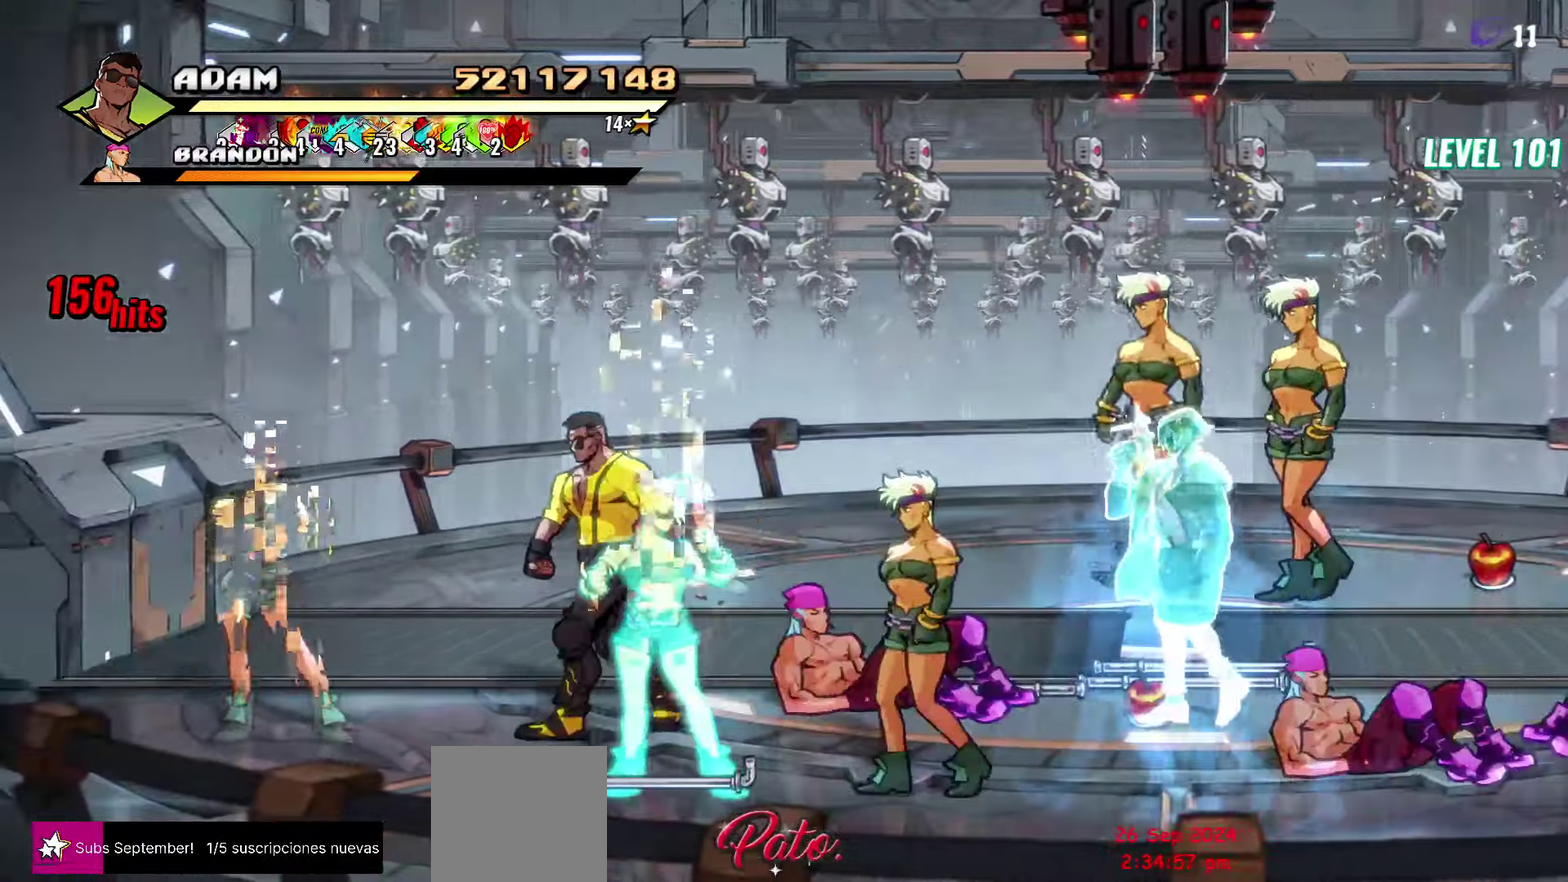
{"buttons": [], "events": [[216, "Y", "up"], [233, "DPAD_LEFT", "up"], [433, "DPAD_LEFT", "down"], [483, "DPAD_LEFT", "up"]]}
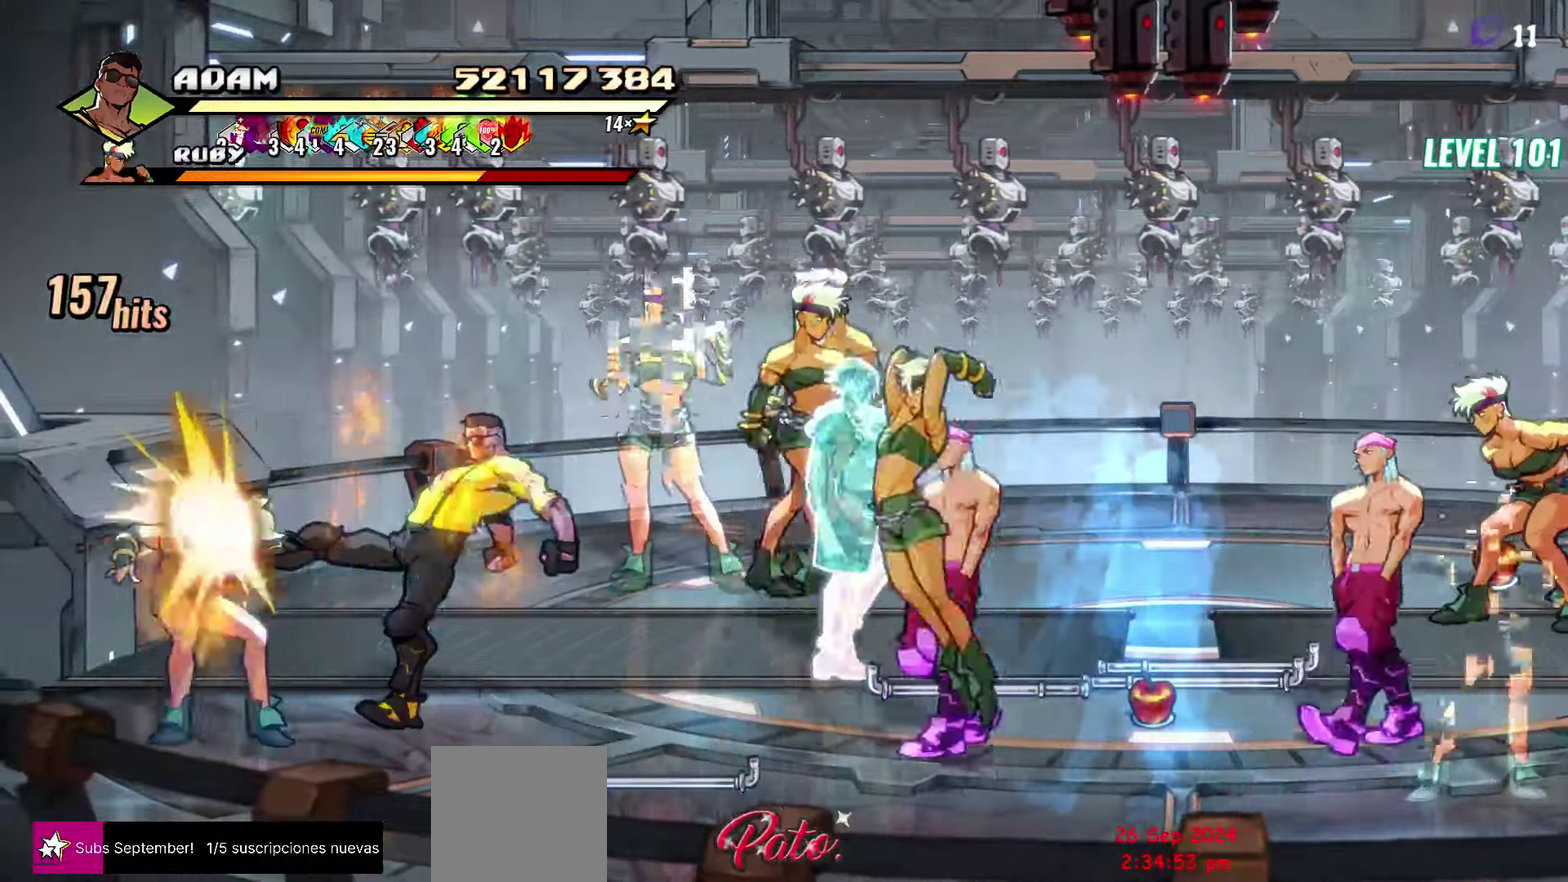
{"buttons": [], "events": [[33, "DPAD_LEFT", "down"], [100, "Y", "down"], [183, "DPAD_LEFT", "up"], [183, "Y", "up"], [350, "L1", "down"], [466, "L1", "up"]]}
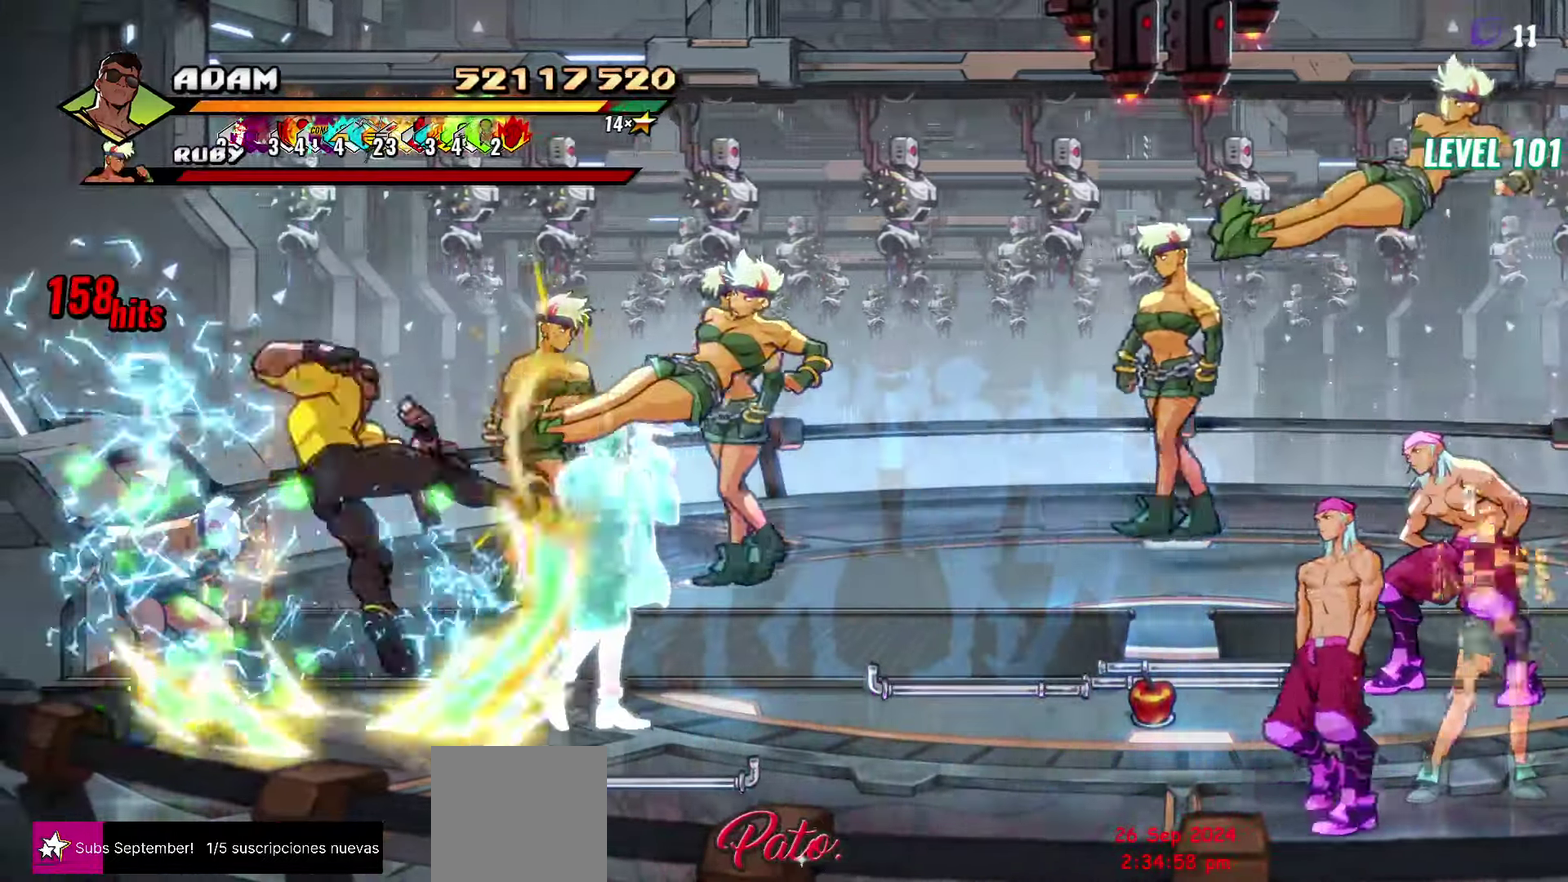
{"buttons": ["DPAD_RIGHT"], "events": [[183, "Y", "down"], [300, "Y", "up"], [450, "DPAD_RIGHT", "down"]]}
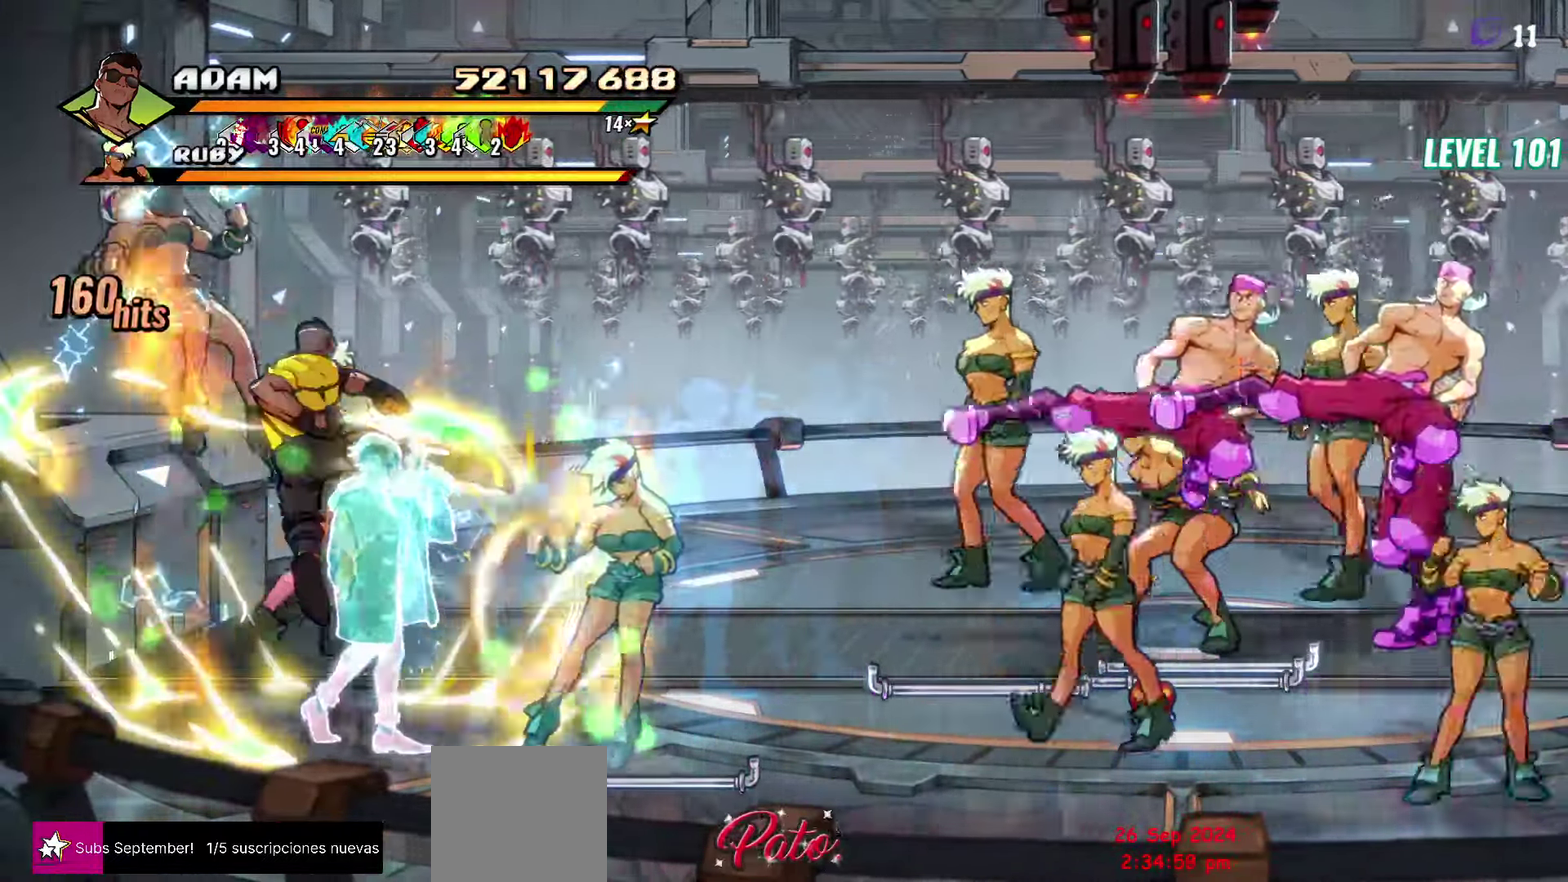
{"buttons": [], "events": [[16, "DPAD_RIGHT", "up"], [66, "DPAD_RIGHT", "down"], [116, "DPAD_RIGHT", "up"], [183, "DPAD_RIGHT", "down"], [316, "Y", "down"], [416, "Y", "up"], [483, "DPAD_RIGHT", "up"]]}
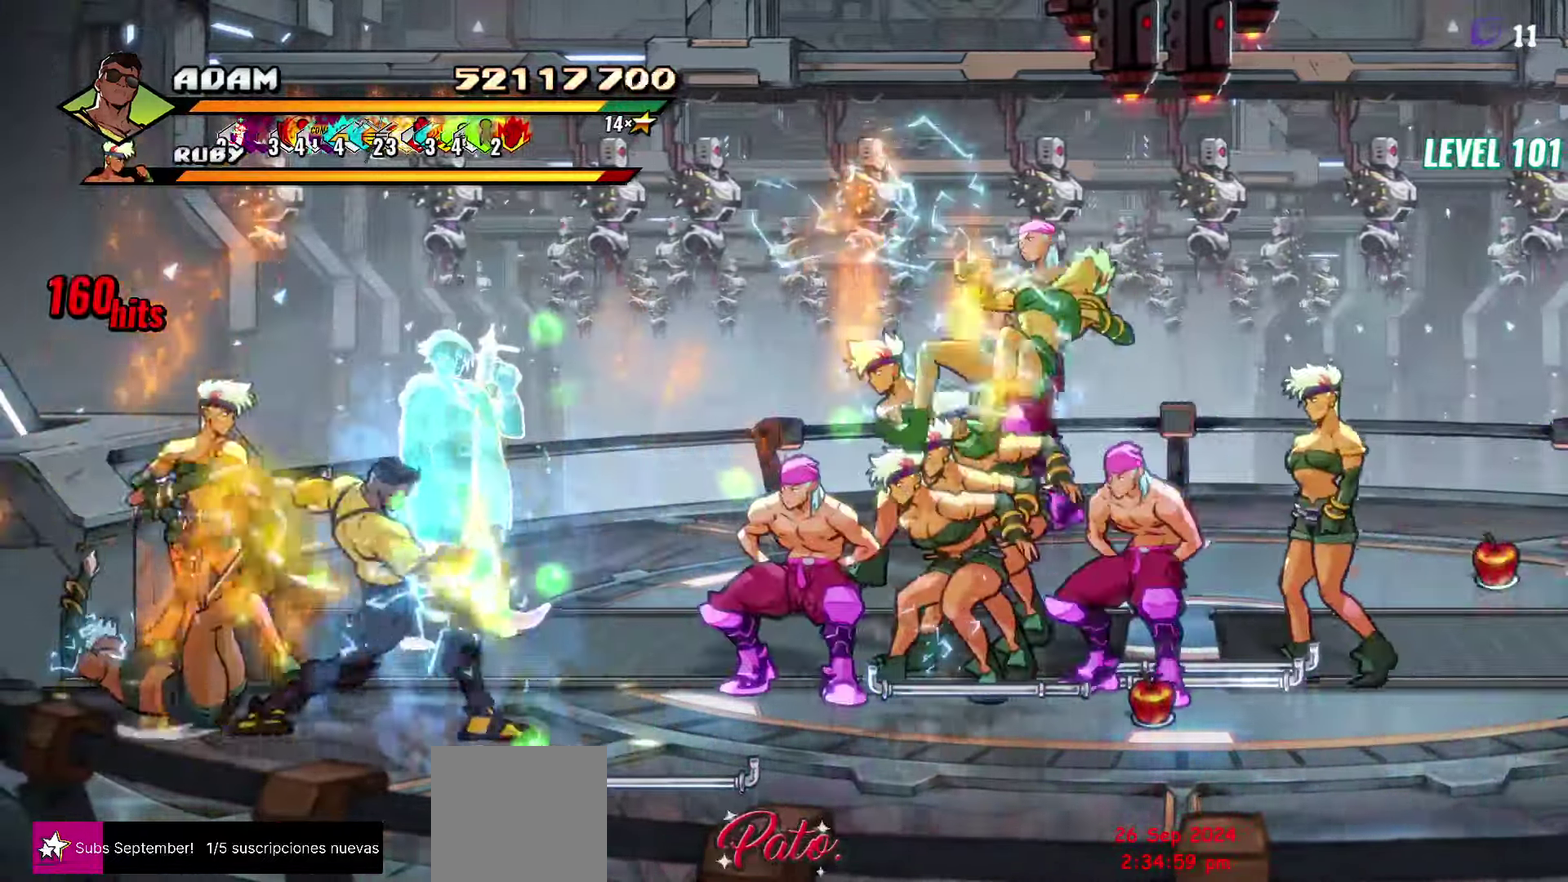
{"buttons": ["Y"], "events": [[66, "L1", "down"], [166, "L1", "up"], [400, "Y", "down"]]}
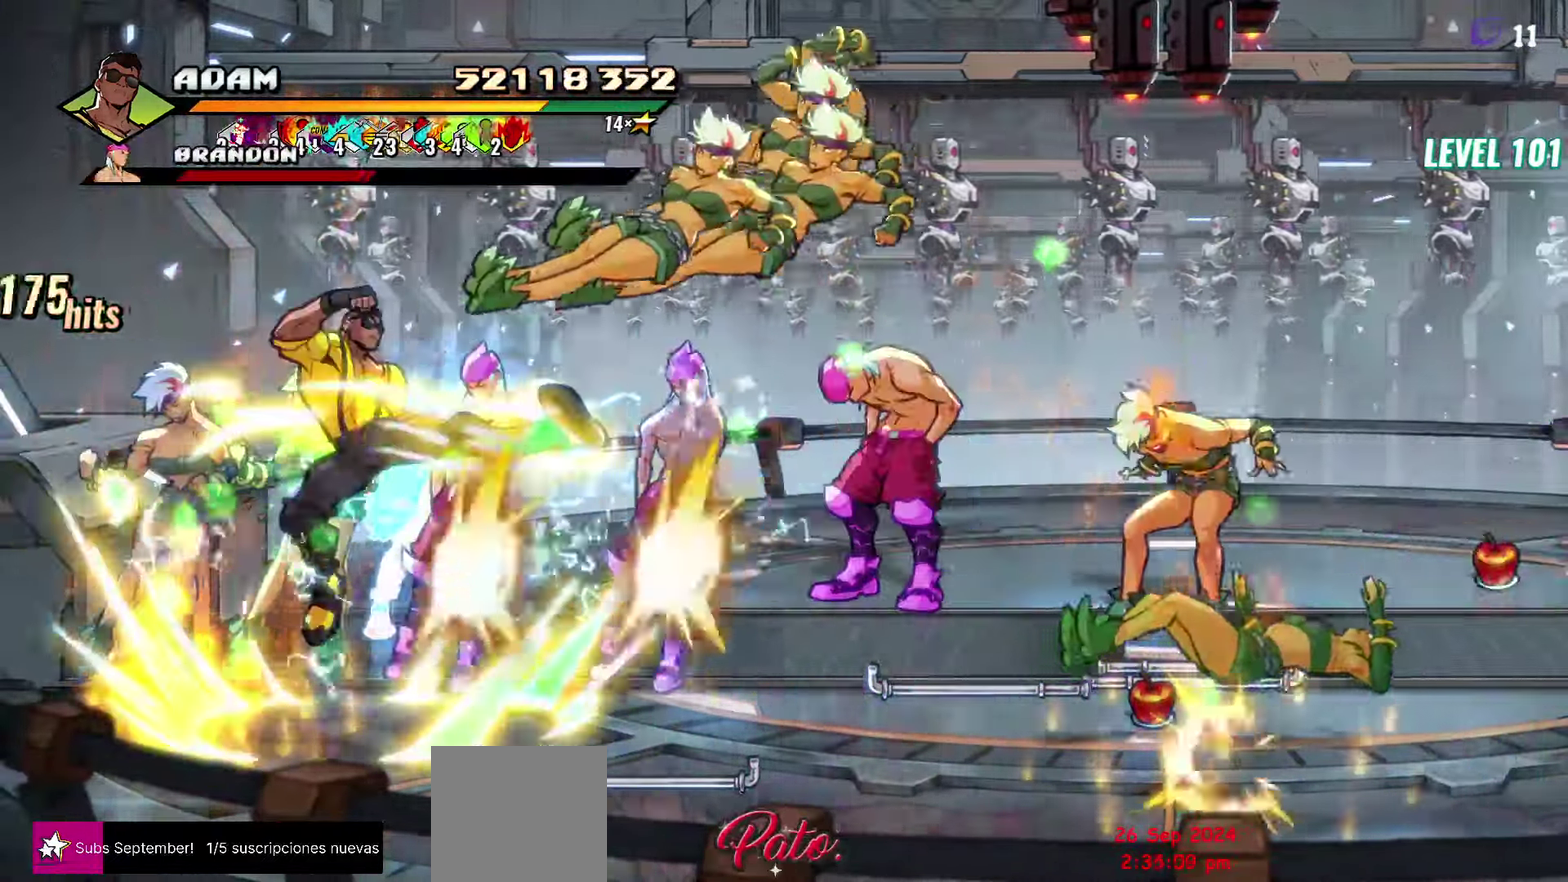
{"buttons": [], "events": [[16, "Y", "up"], [250, "DPAD_RIGHT", "down"], [316, "DPAD_RIGHT", "up"]]}
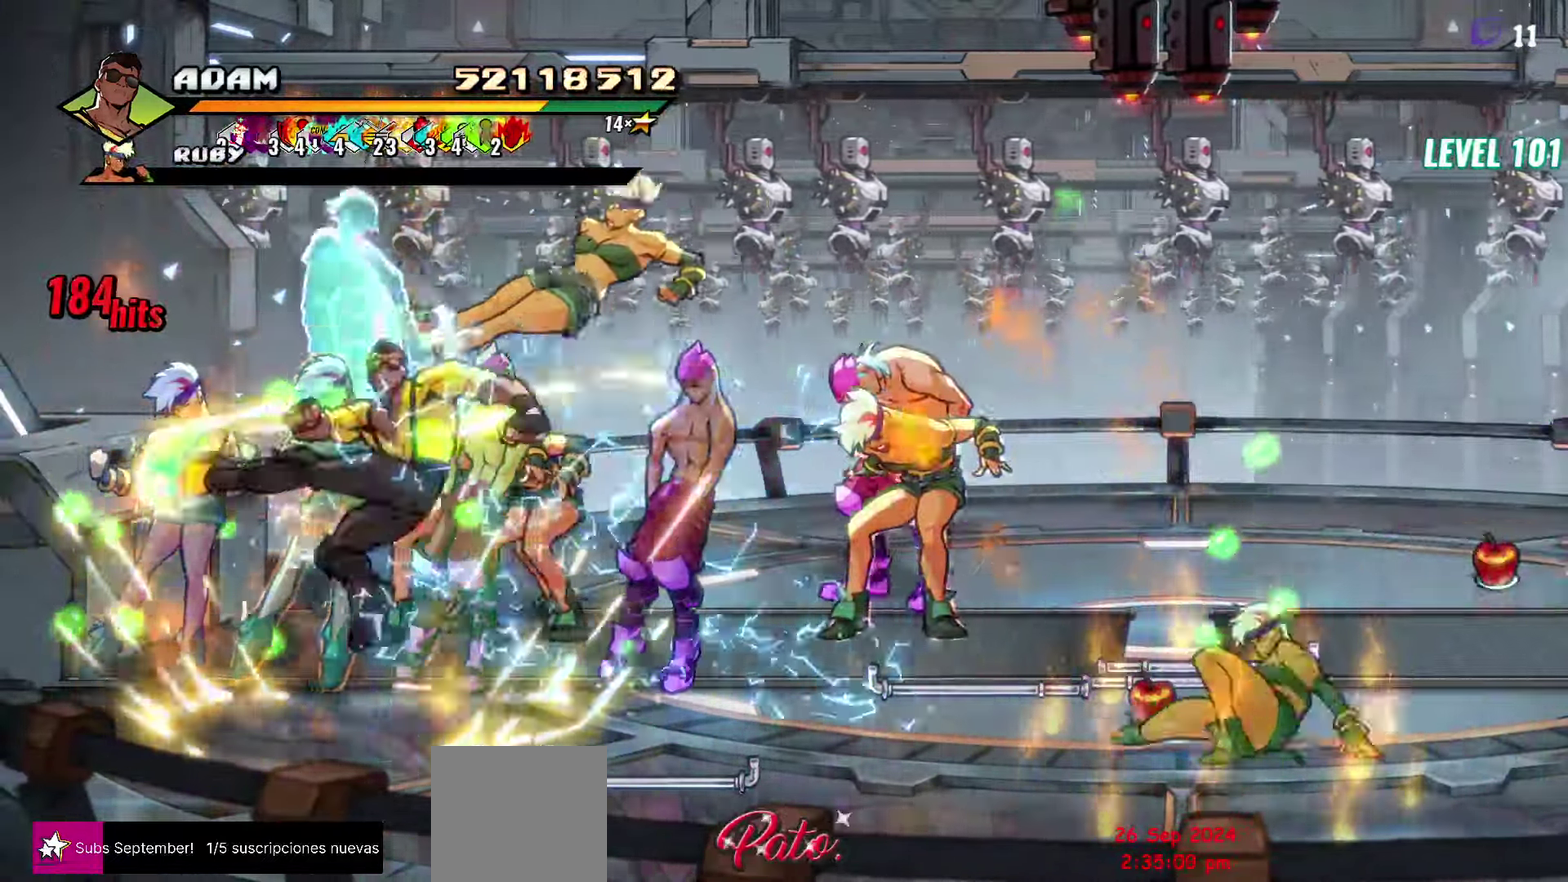
{"buttons": ["L1"], "events": [[33, "DPAD_RIGHT", "down"], [116, "Y", "down"], [216, "Y", "up"], [233, "DPAD_RIGHT", "up"], [500, "L1", "down"]]}
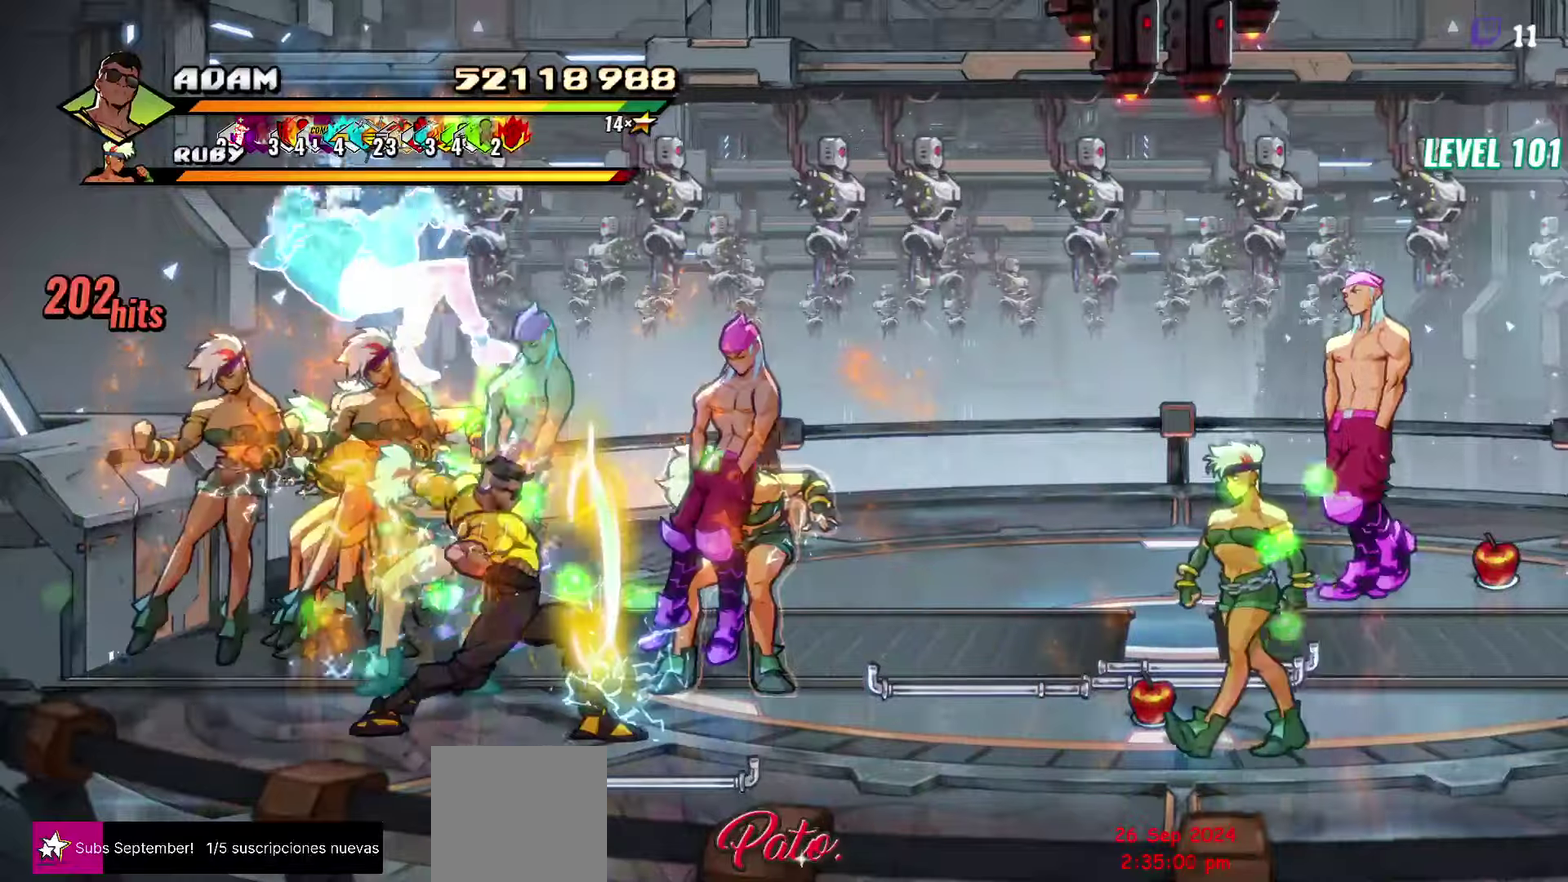
{"buttons": [], "events": [[117, "L1", "up"], [283, "Y", "down"], [400, "Y", "up"]]}
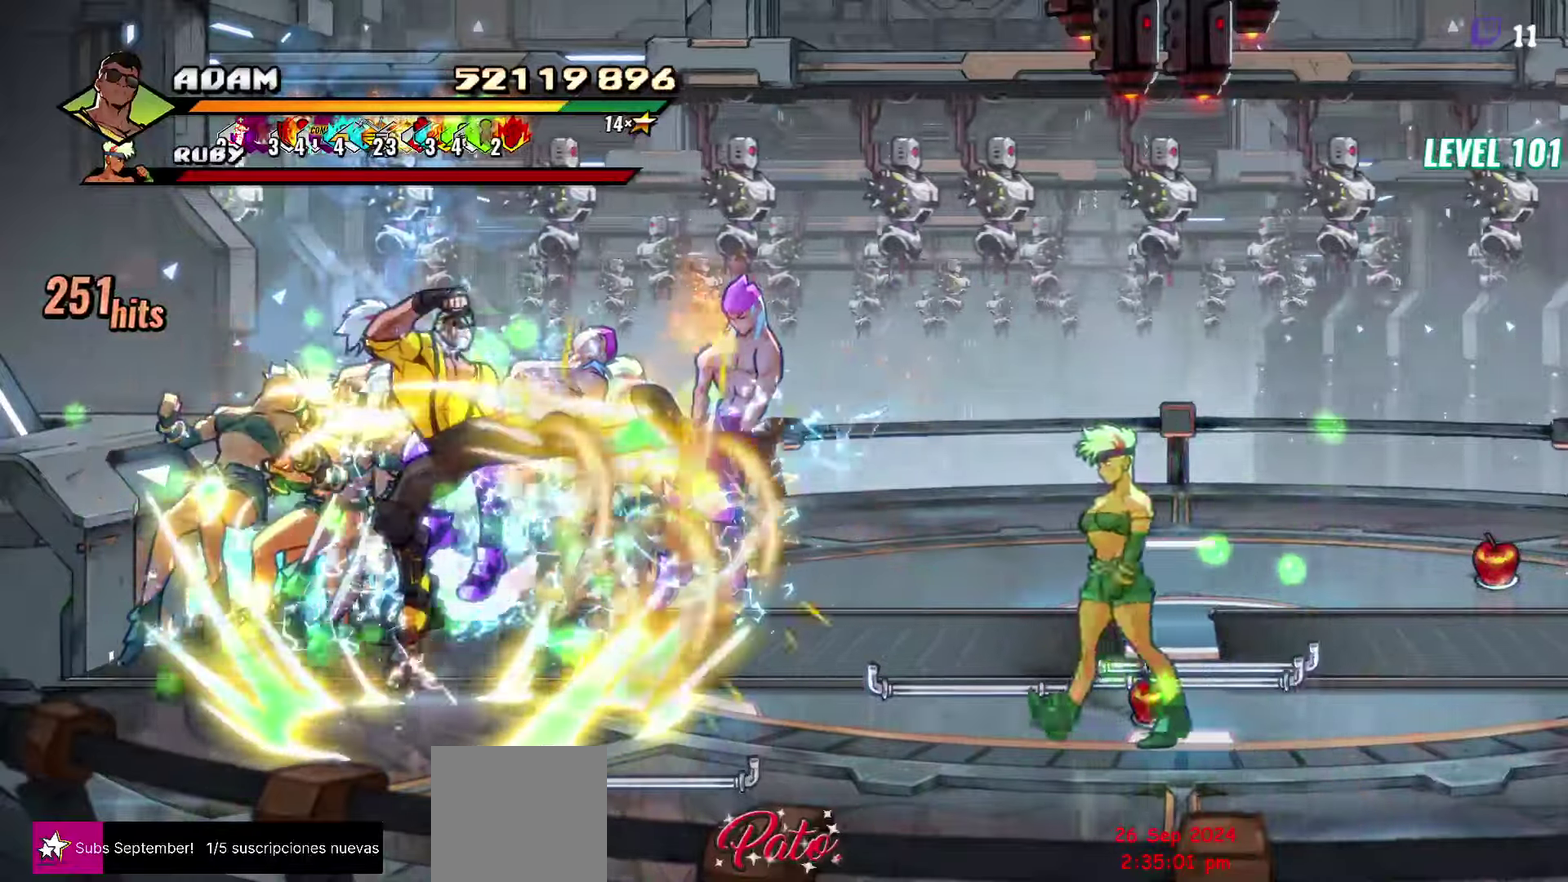
{"buttons": ["DPAD_RIGHT"], "events": [[233, "DPAD_RIGHT", "down"], [300, "DPAD_RIGHT", "up"], [433, "DPAD_RIGHT", "down"]]}
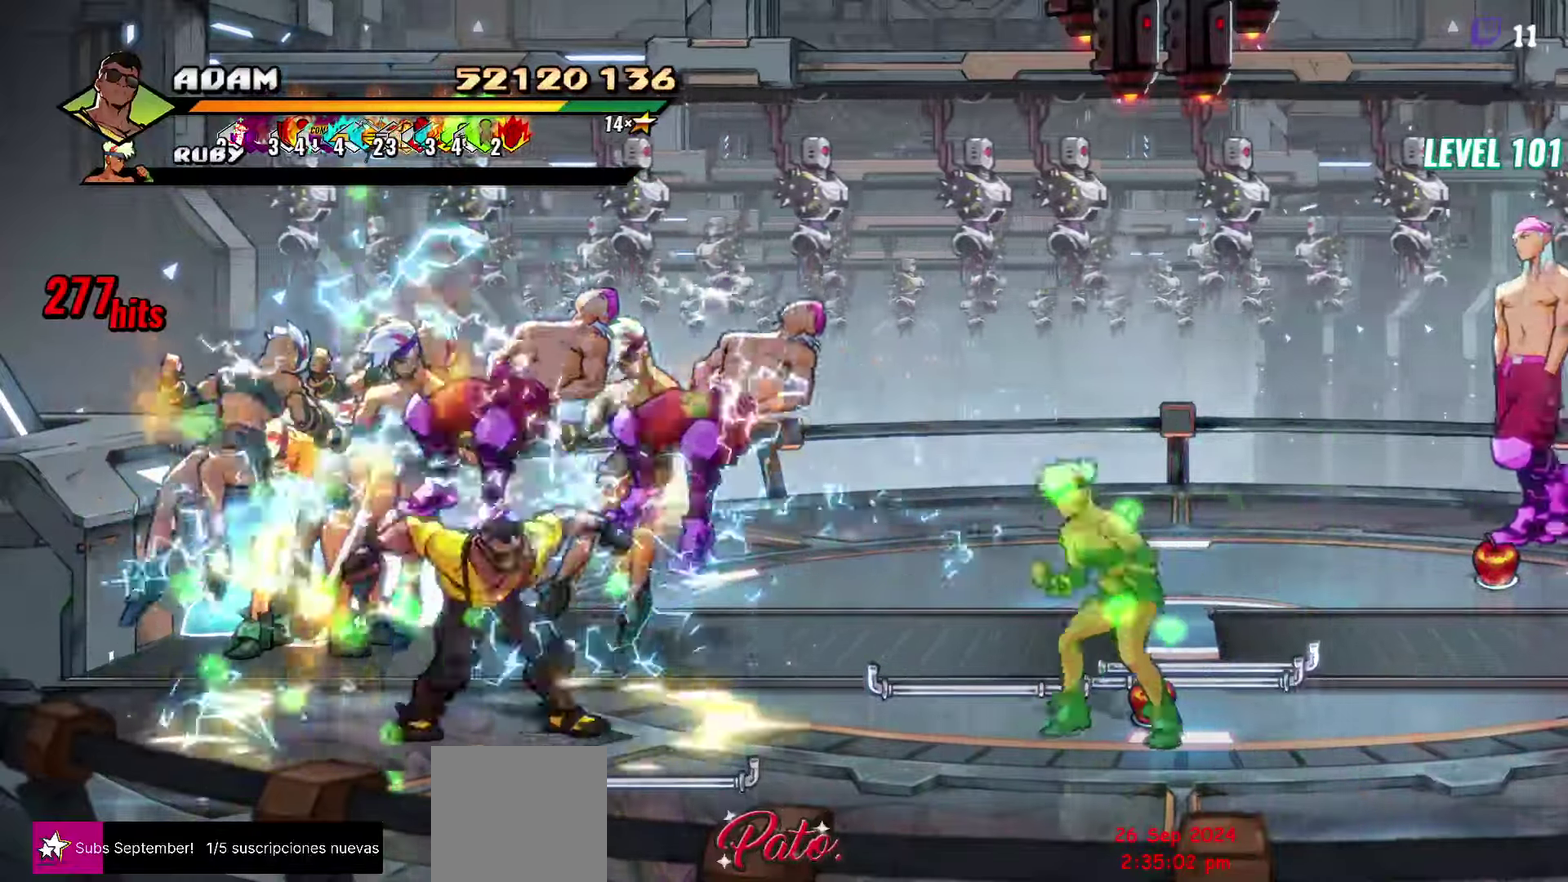
{"buttons": [], "events": [[117, "Y", "down"], [217, "Y", "up"], [233, "DPAD_RIGHT", "up"], [350, "L1", "down"], [450, "L1", "up"]]}
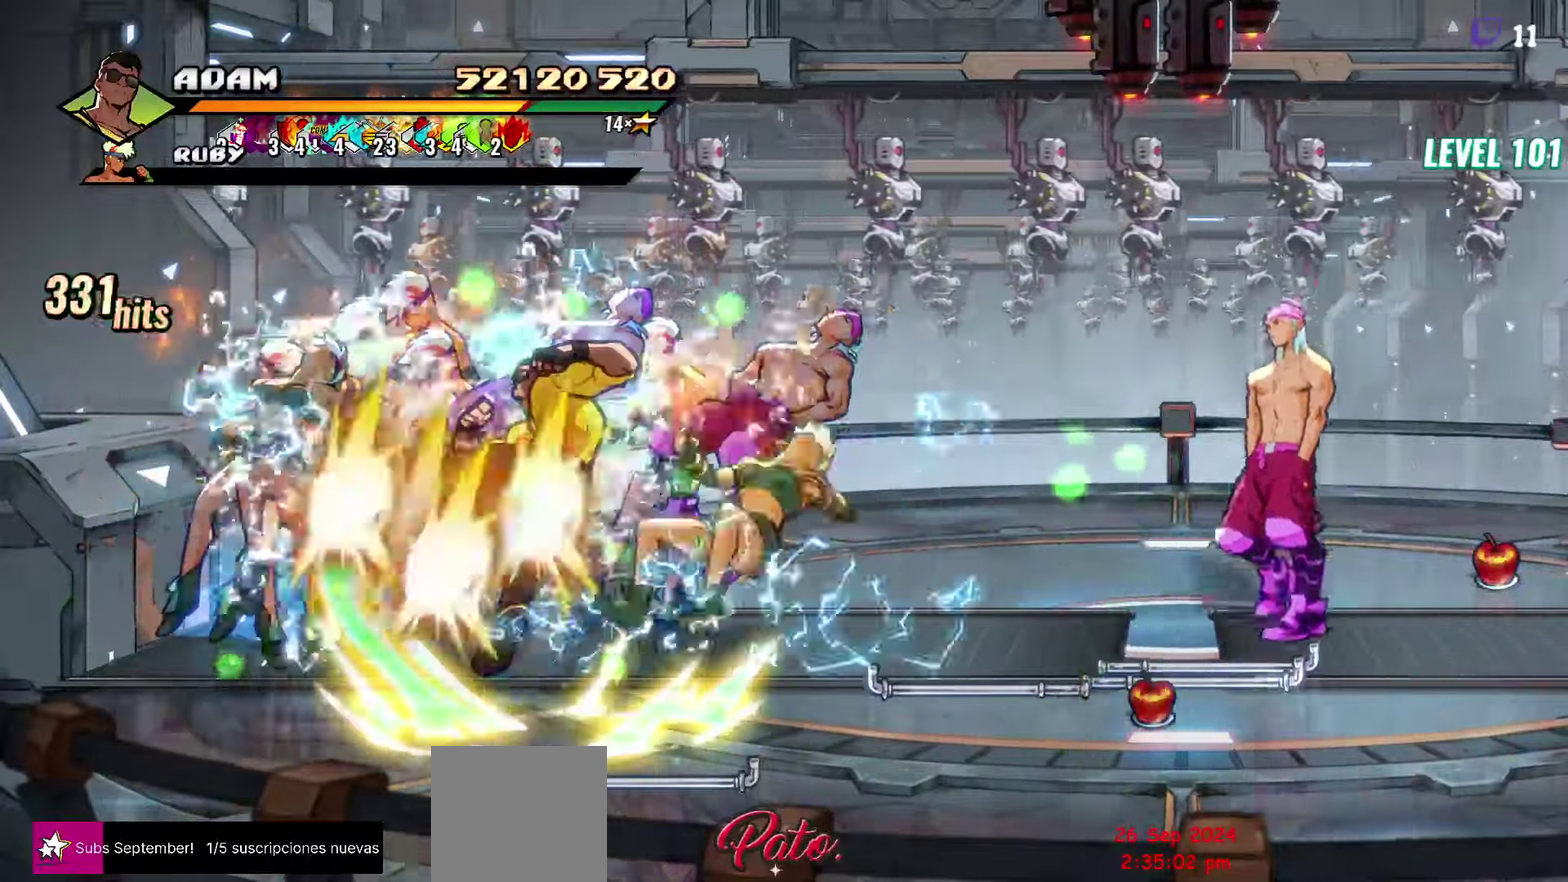
{"buttons": [], "events": [[167, "Y", "down"], [300, "Y", "up"]]}
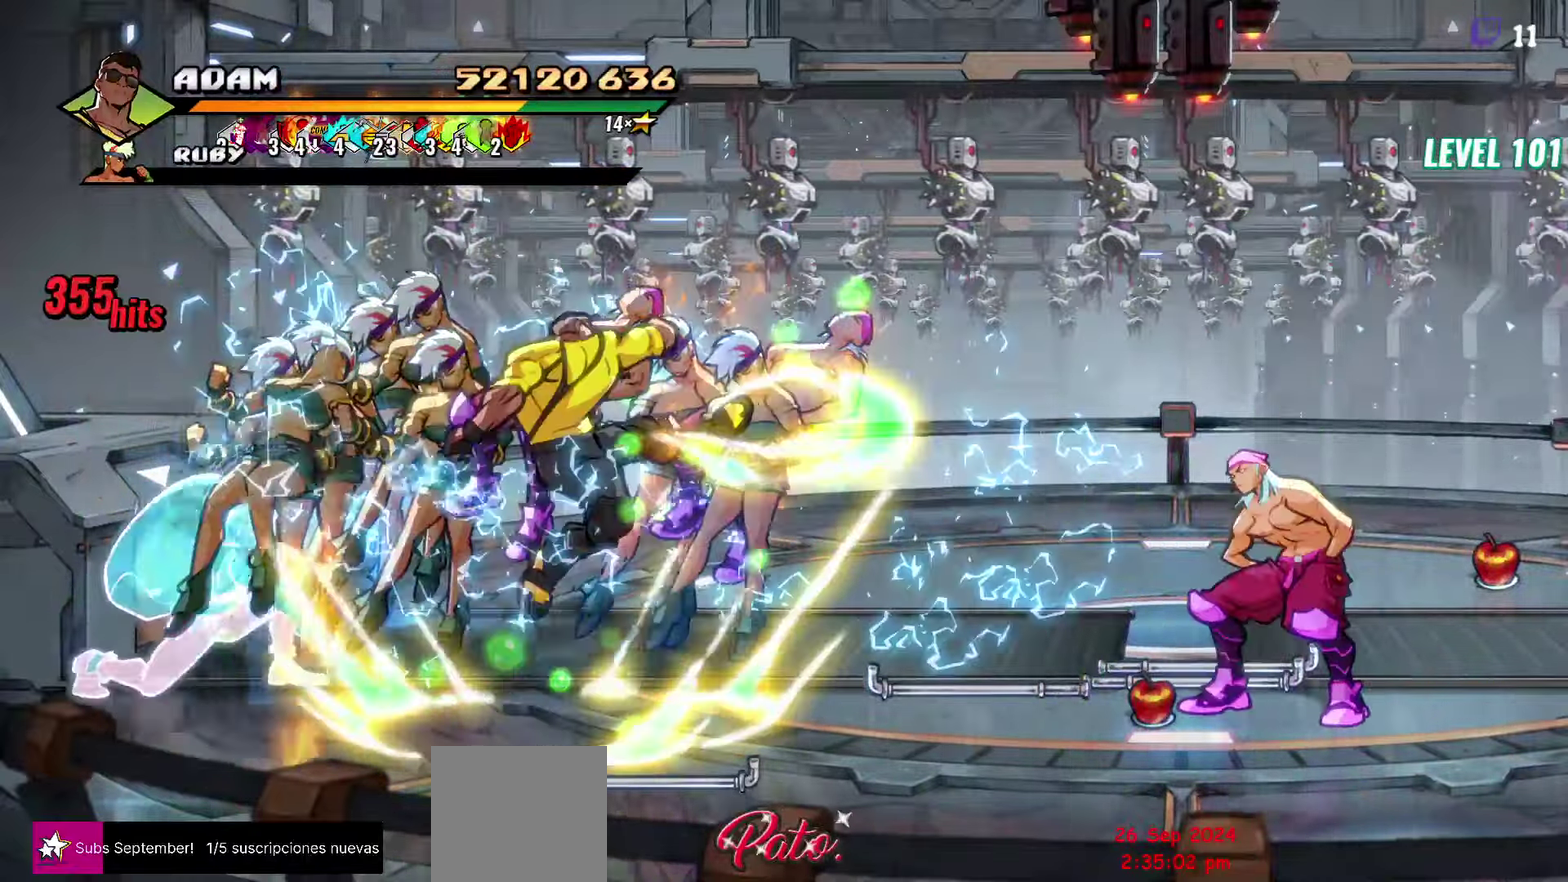
{"buttons": ["Y", "DPAD_RIGHT"], "events": [[233, "DPAD_RIGHT", "down"], [450, "Y", "down"]]}
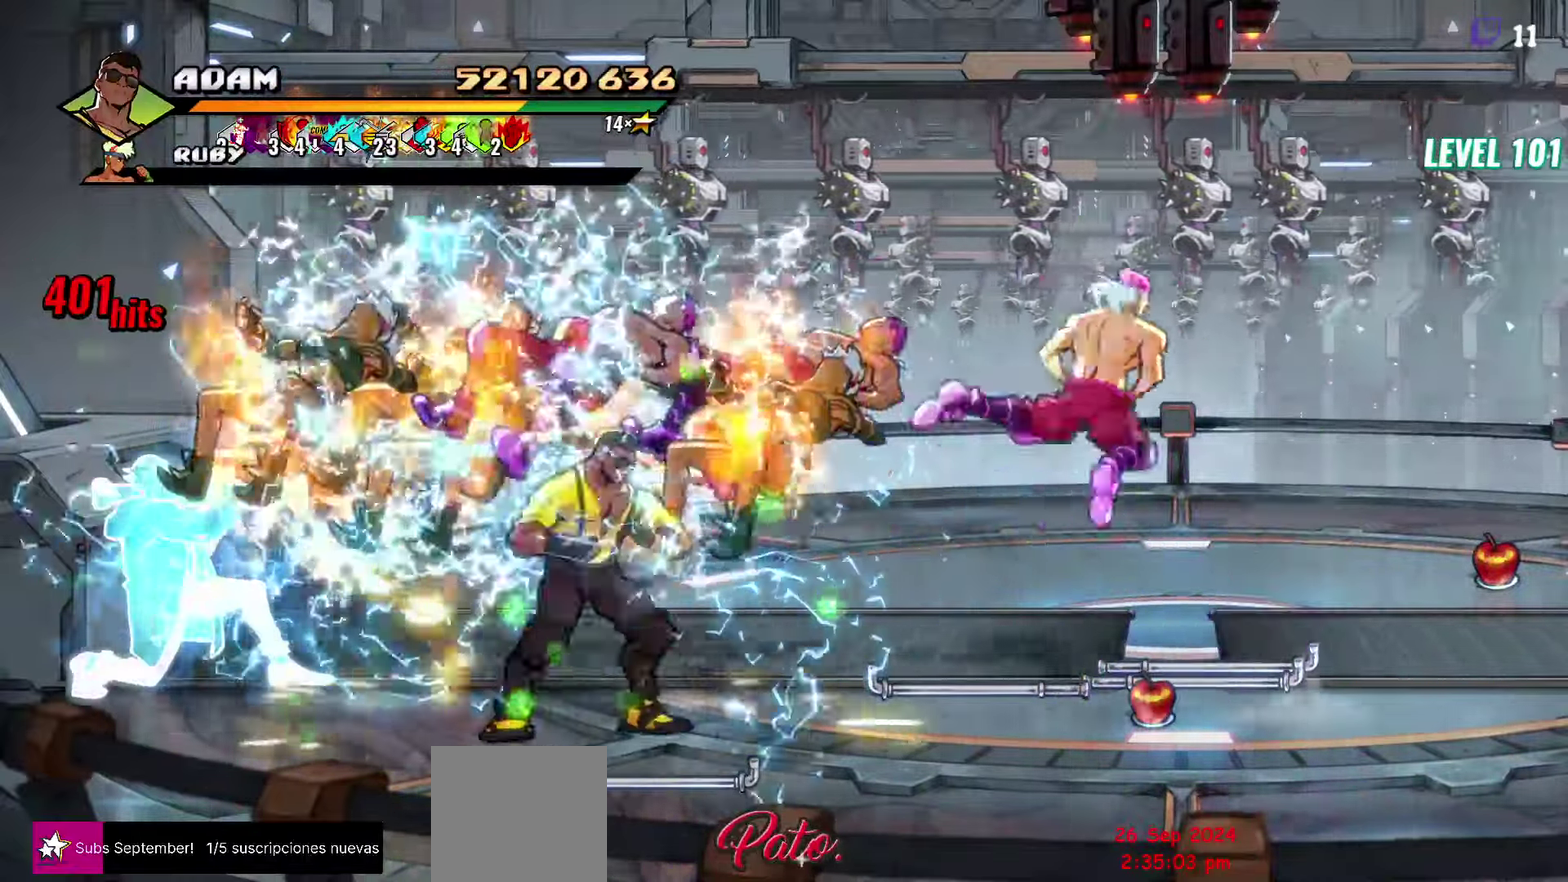
{"buttons": ["Y"], "events": [[50, "DPAD_RIGHT", "up"], [67, "Y", "up"], [150, "L1", "down"], [267, "L1", "up"], [450, "Y", "down"]]}
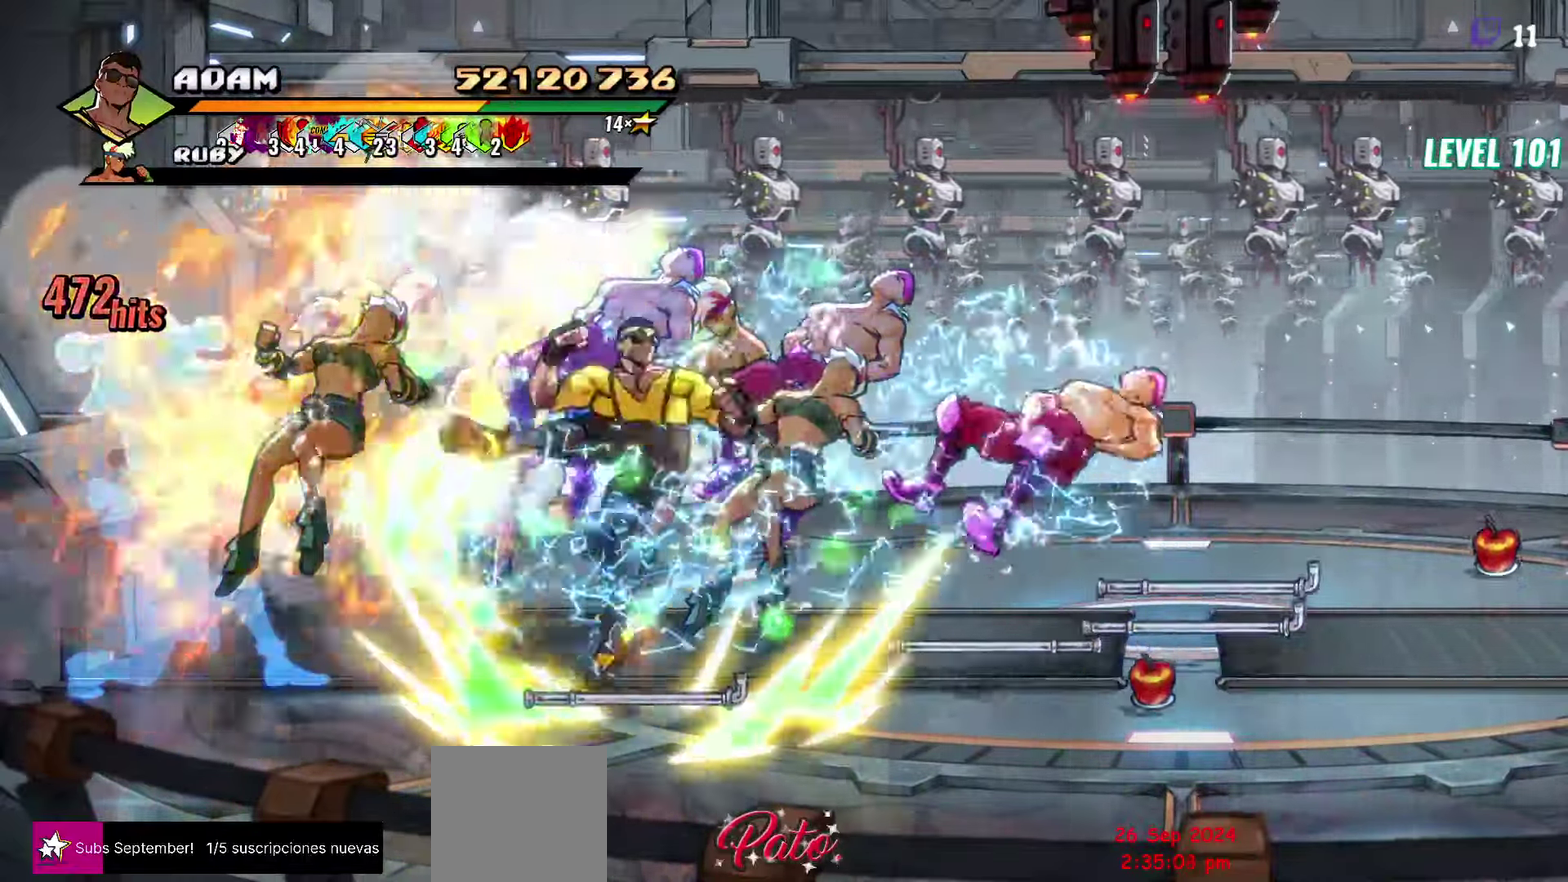
{"buttons": ["Y"], "events": []}
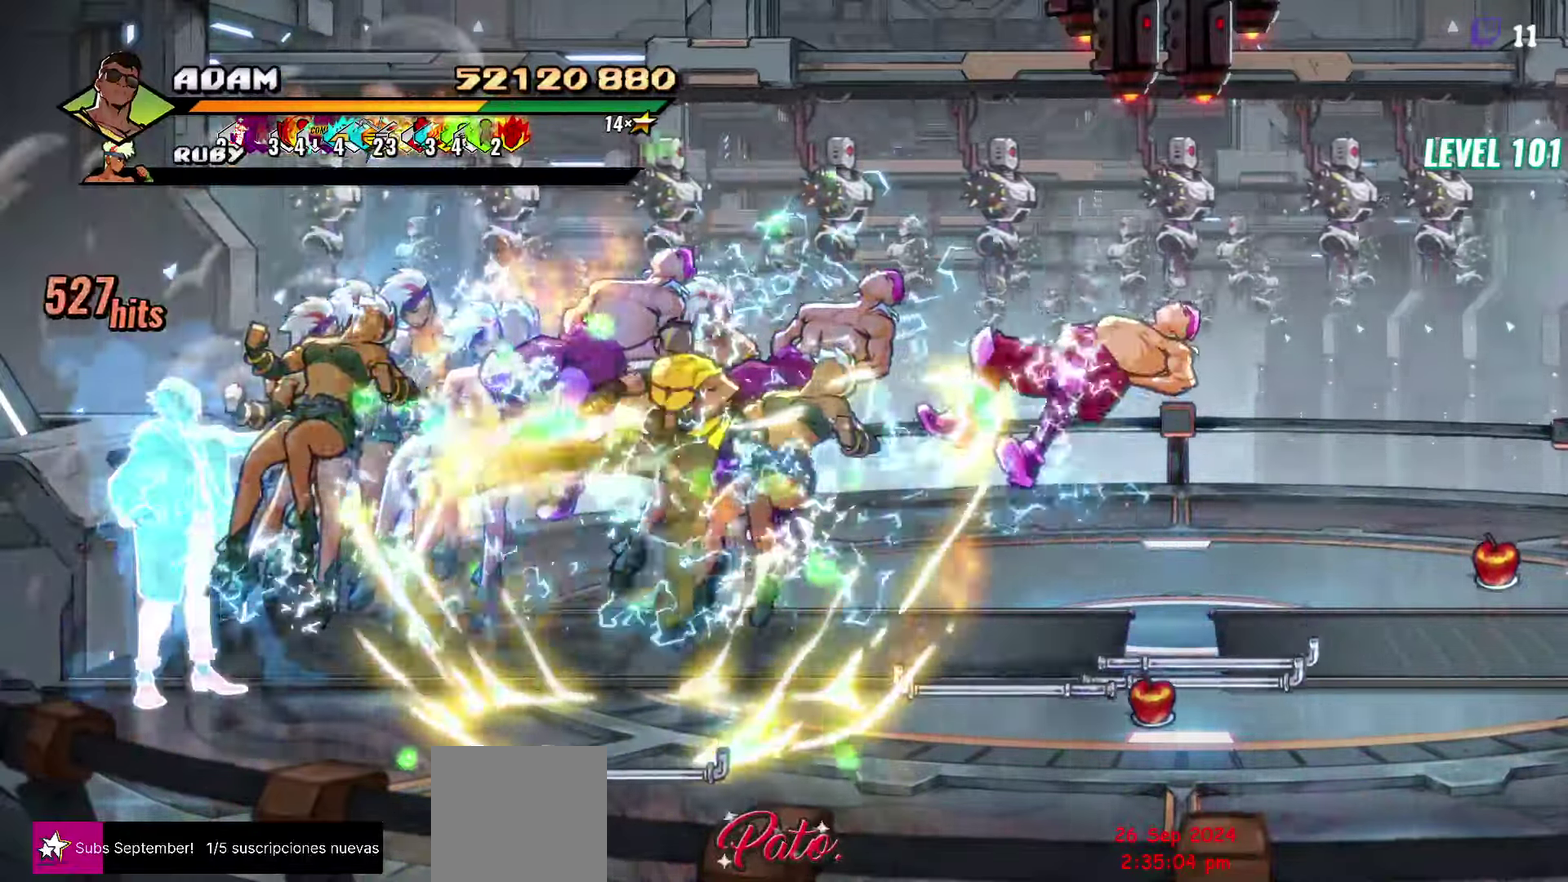
{"buttons": [], "events": [[83, "DPAD_RIGHT", "down"], [300, "DPAD_RIGHT", "up"], [350, "Y", "up"], [417, "DPAD_RIGHT", "down"], [467, "DPAD_RIGHT", "up"]]}
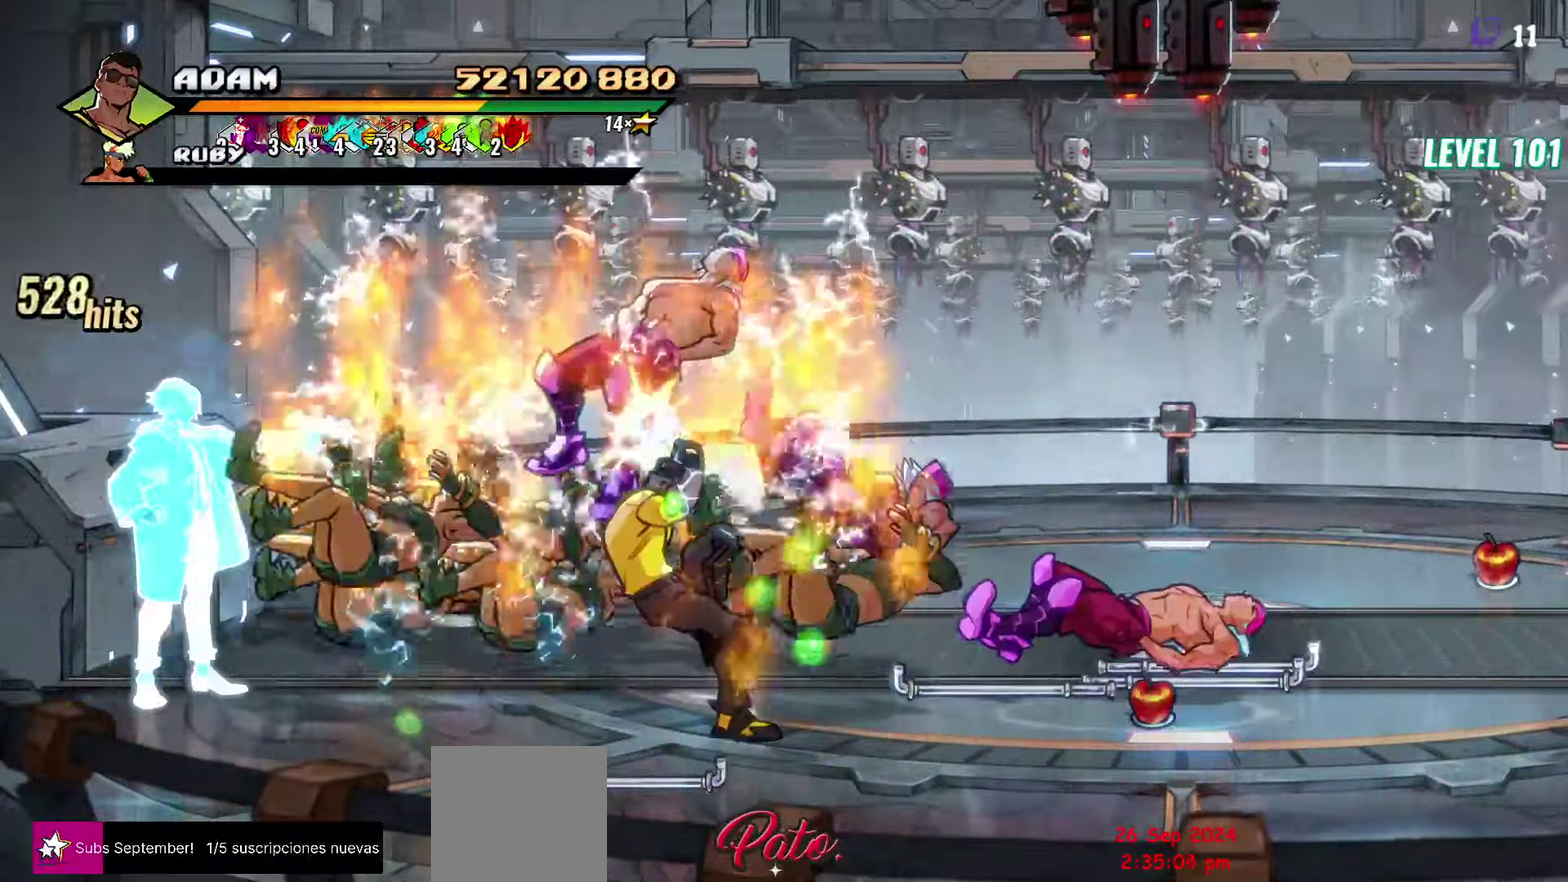
{"buttons": [], "events": [[83, "DPAD_RIGHT", "down"], [183, "Y", "down"], [300, "Y", "up"], [350, "DPAD_RIGHT", "up"]]}
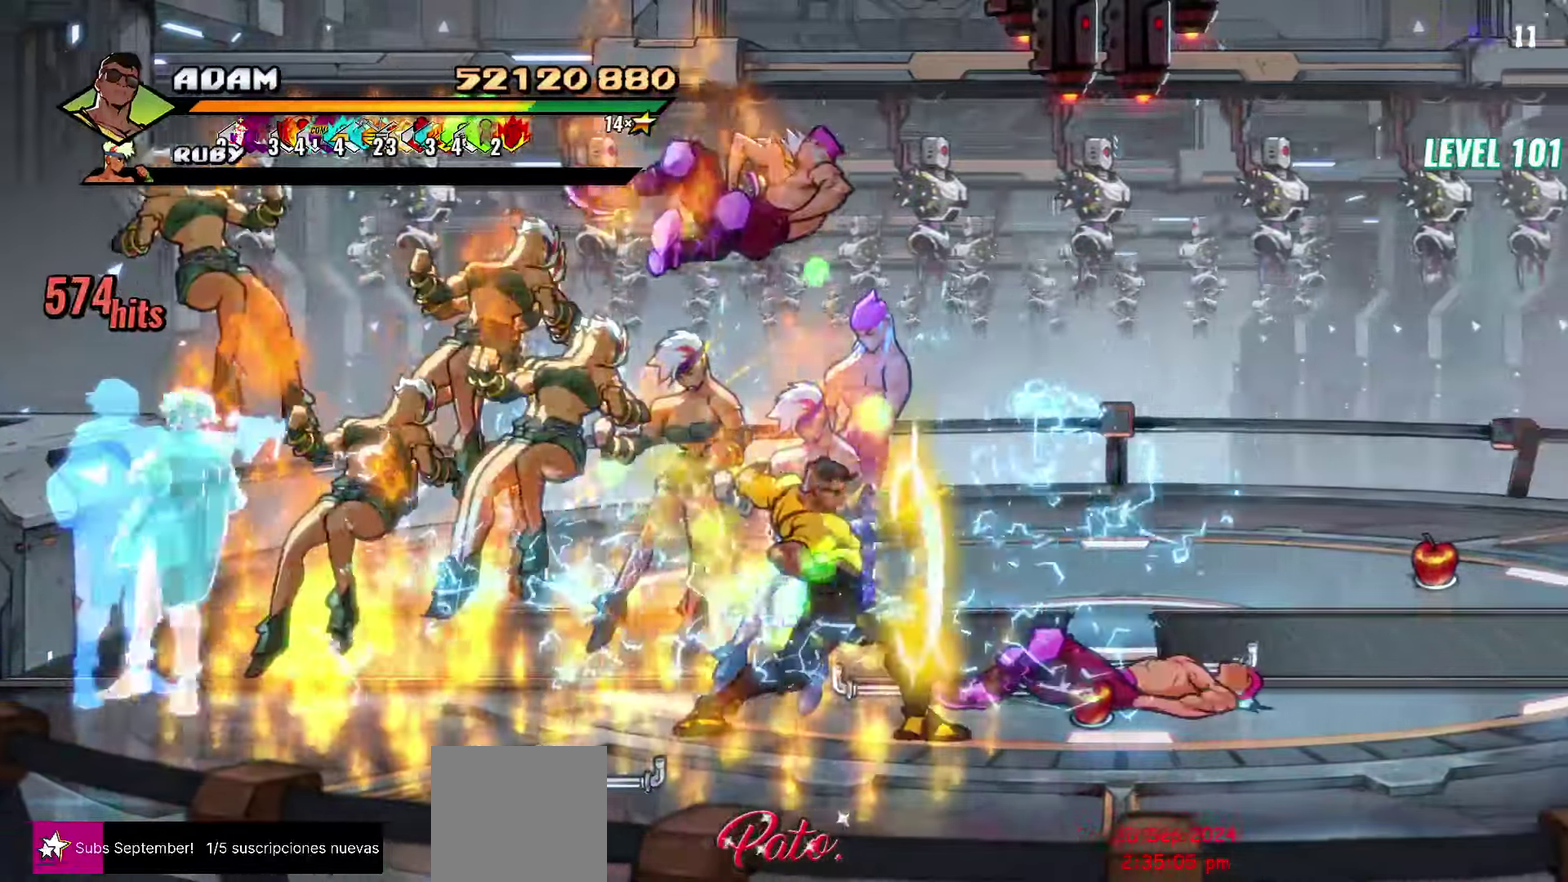
{"buttons": [], "events": [[150, "Y", "down"], [300, "Y", "up"]]}
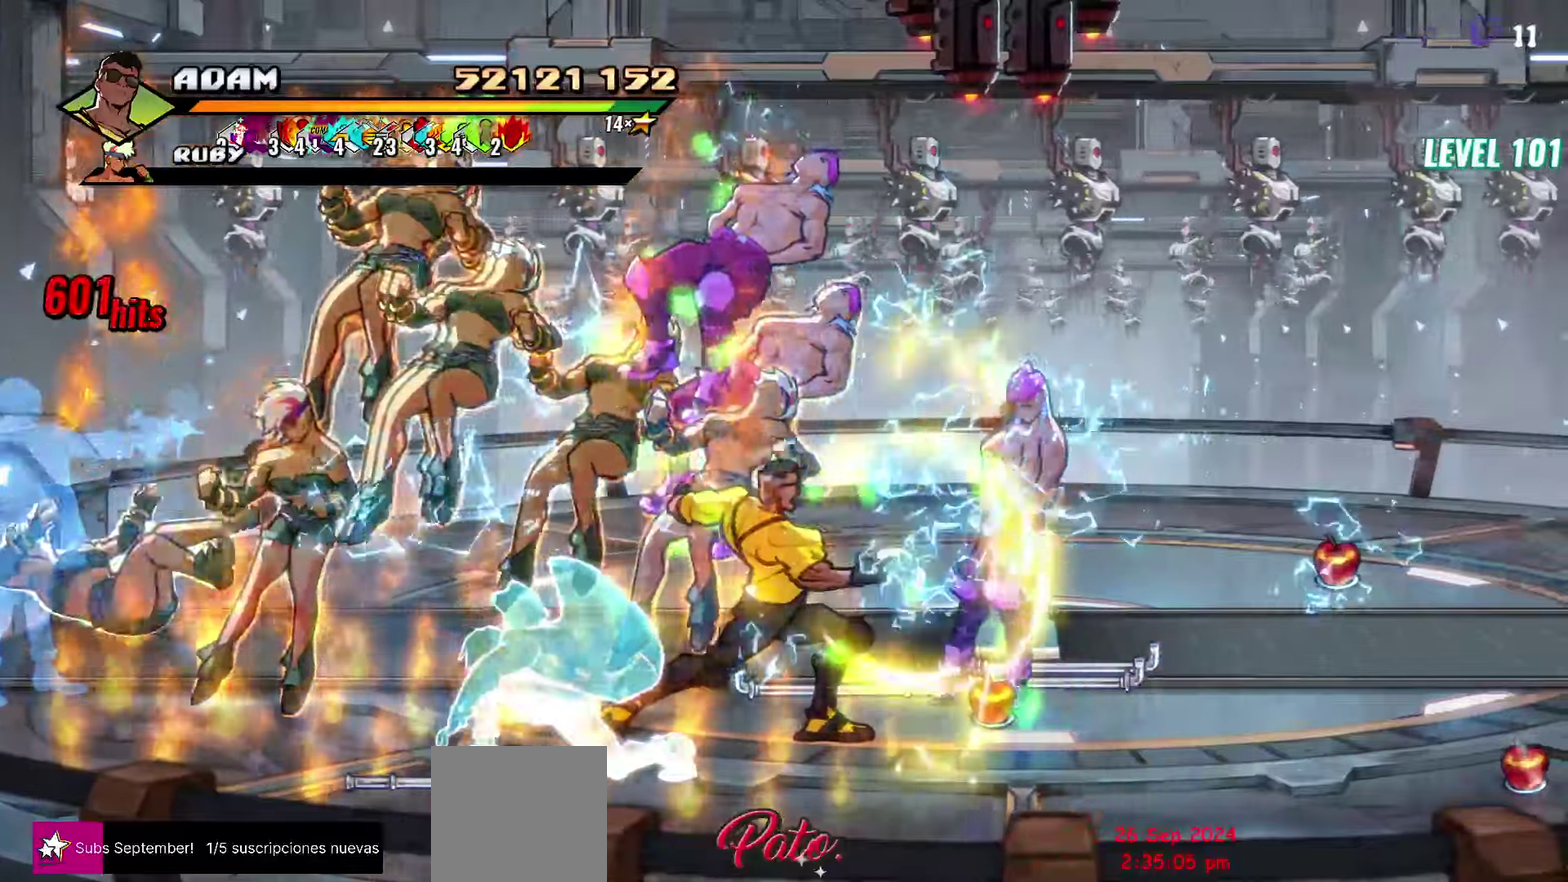
{"buttons": ["DPAD_RIGHT"], "events": [[67, "DPAD_RIGHT", "down"], [267, "Y", "down"], [400, "Y", "up"]]}
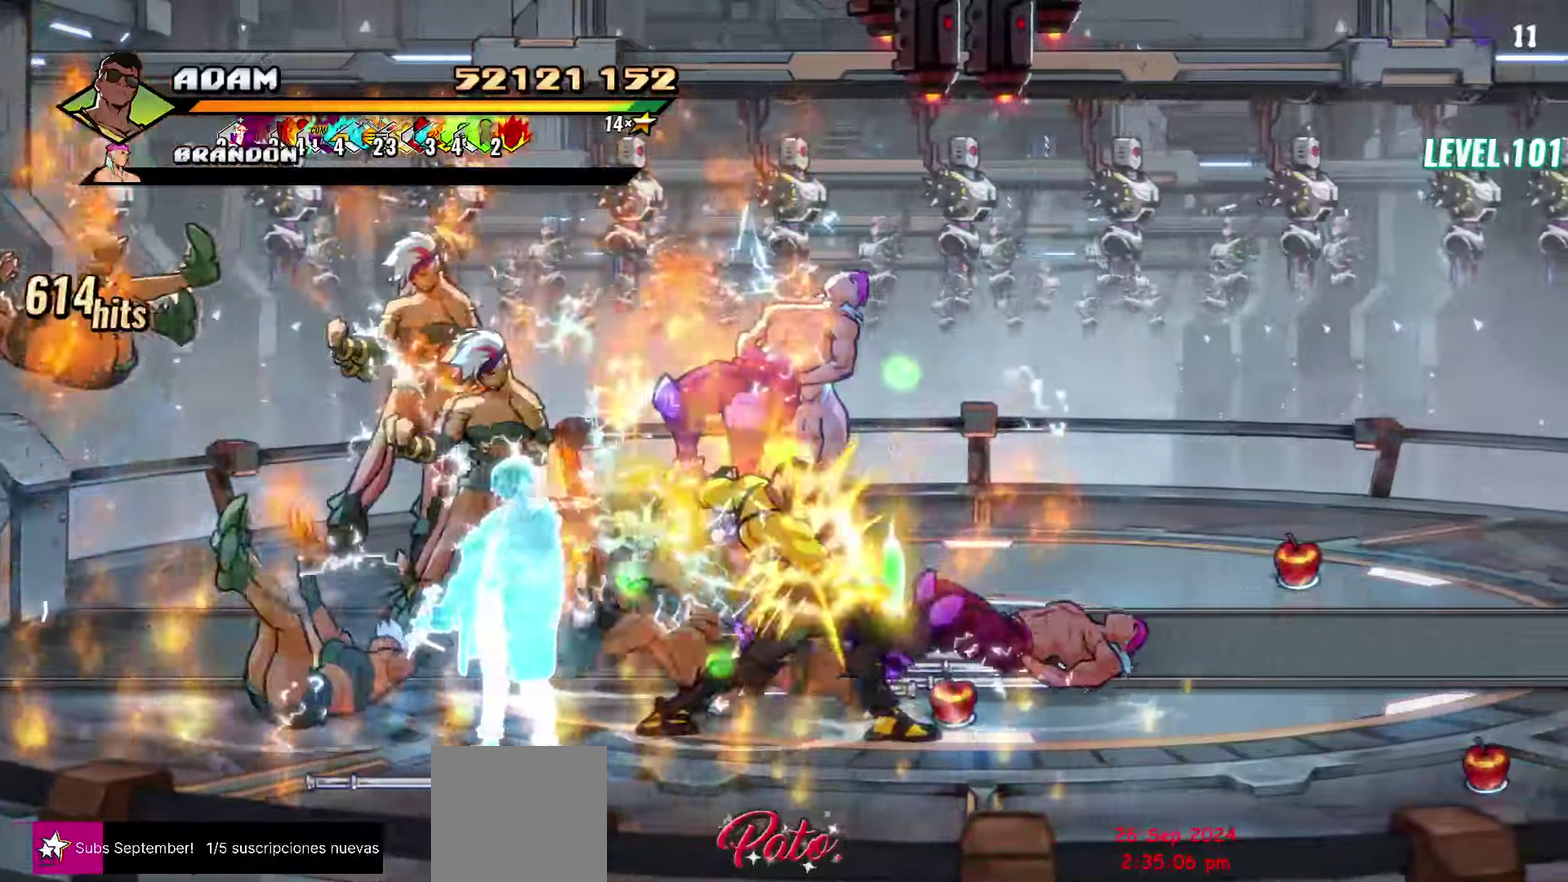
{"buttons": ["DPAD_RIGHT"], "events": [[17, "DPAD_RIGHT", "up"], [350, "DPAD_RIGHT", "down"]]}
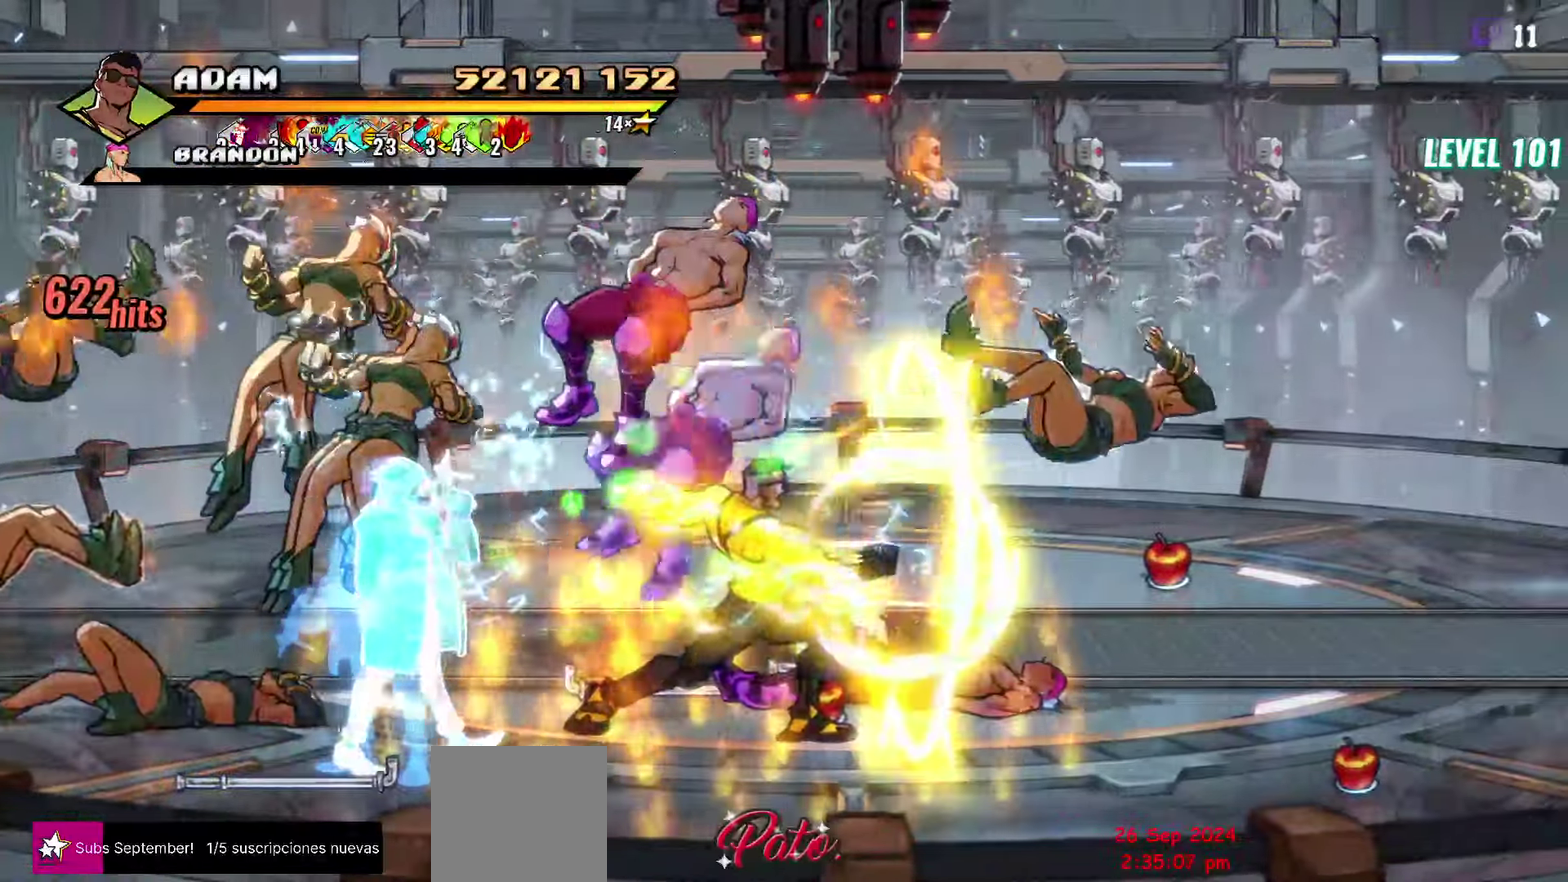
{"buttons": ["DPAD_RIGHT"], "events": []}